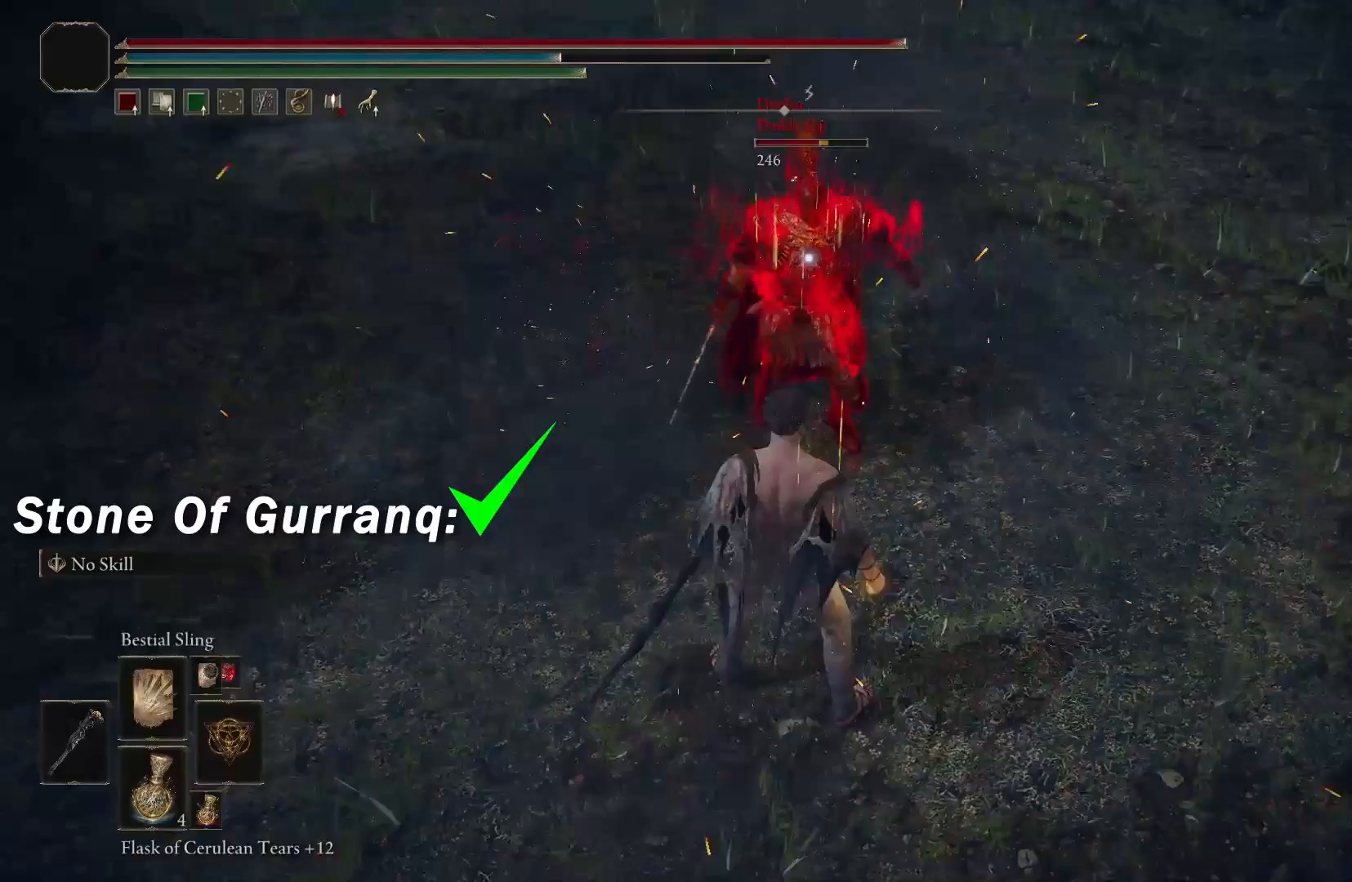
Gameplay with a controller (Xbox layout); each line is a JSON object with the inputs held at the frame after it. "events" lists button and stick changes between this image and that frame as [ms after this image, input, new state], when the widget could be followed in between.
{"buttons": [], "left_stick": "center", "right_stick": "center", "events": [[100, "R1", "down"], [200, "R1", "up"], [300, "R1", "down"], [417, "R1", "up"]]}
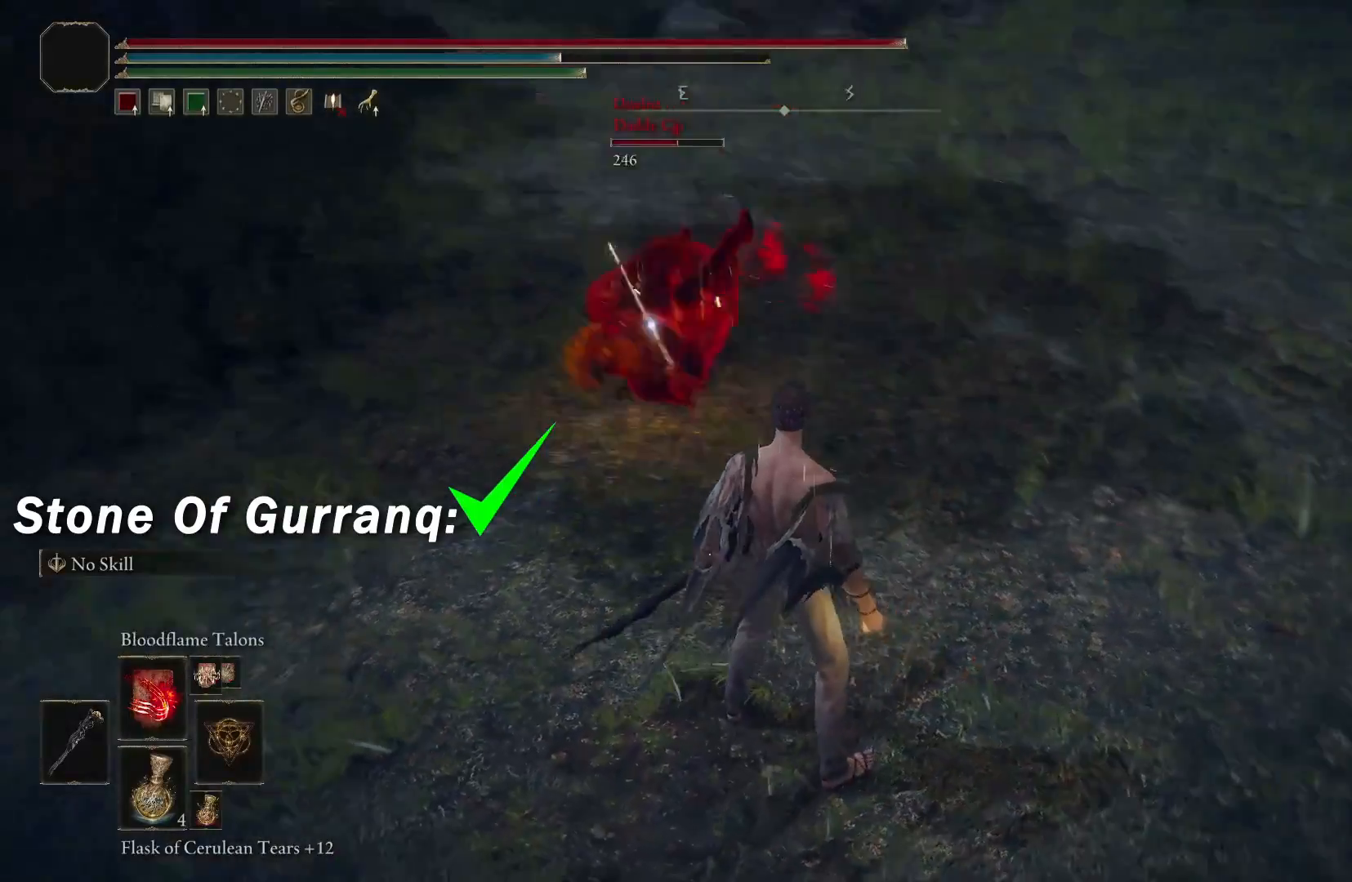
{"buttons": [], "left_stick": "center", "right_stick": "center", "events": []}
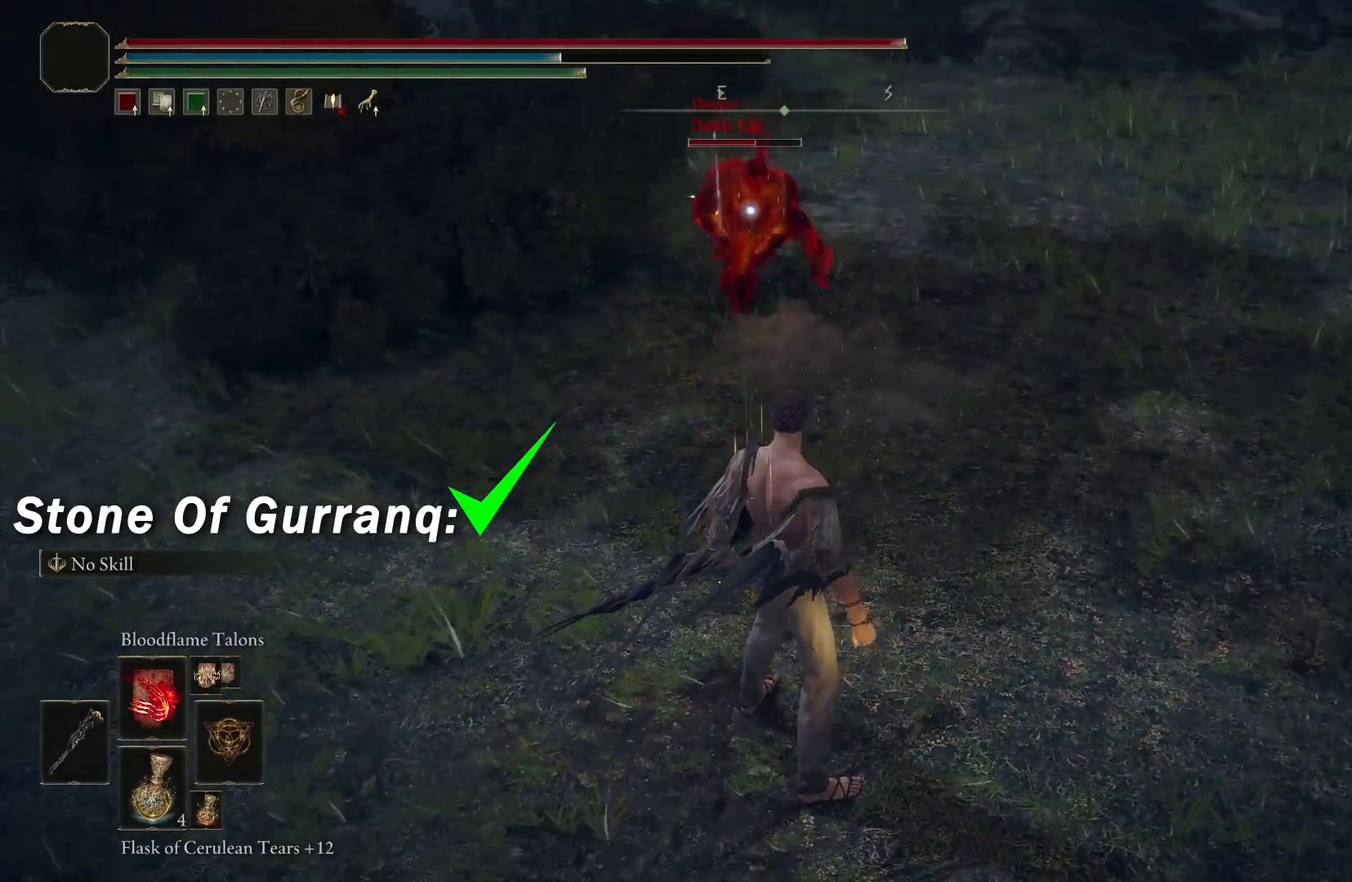
{"buttons": [], "left_stick": "center", "right_stick": "center", "events": []}
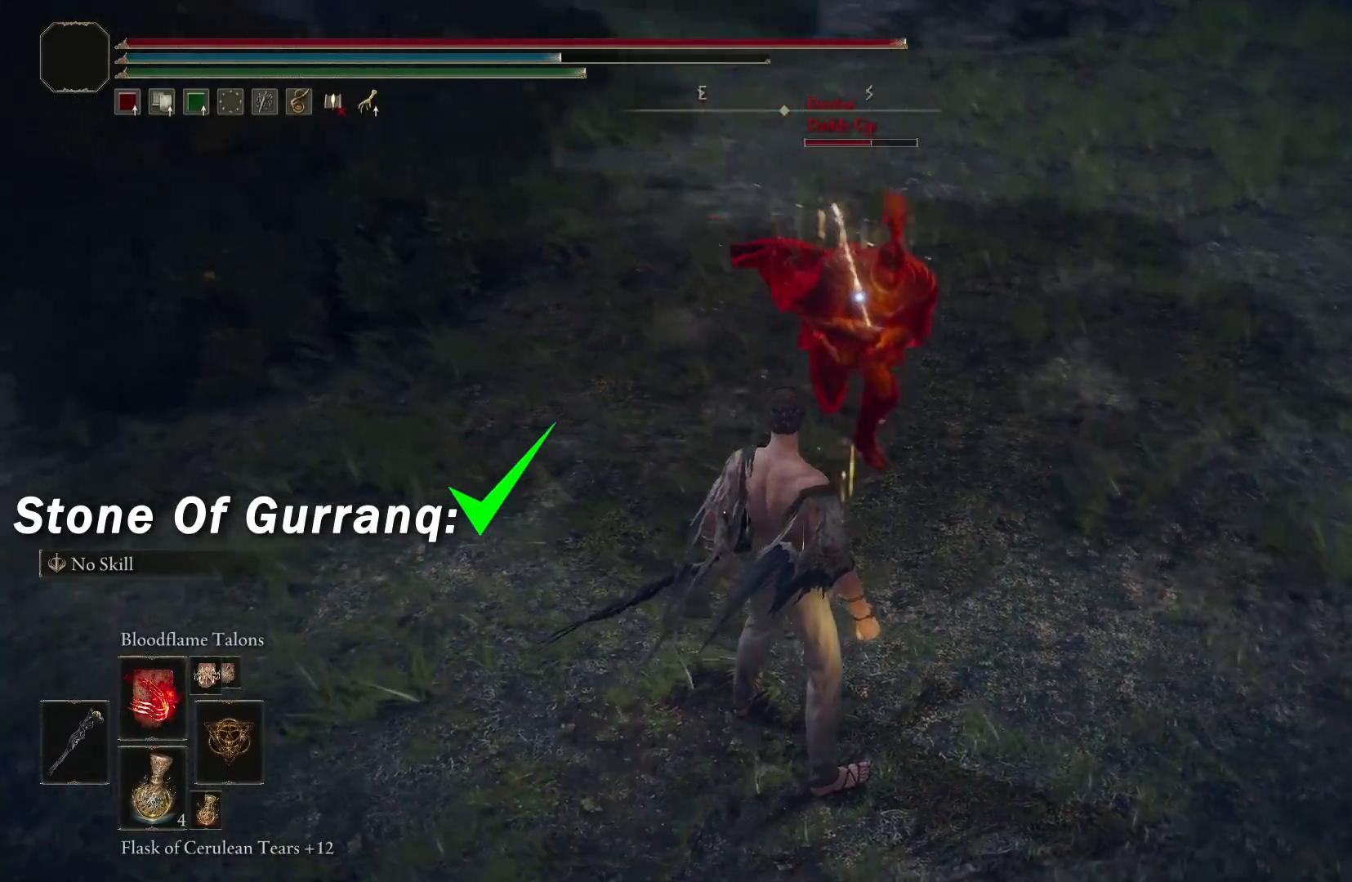
{"buttons": [], "left_stick": "center", "right_stick": "center", "events": [[17, "DPAD_RIGHT", "down"], [100, "DPAD_RIGHT", "up"]]}
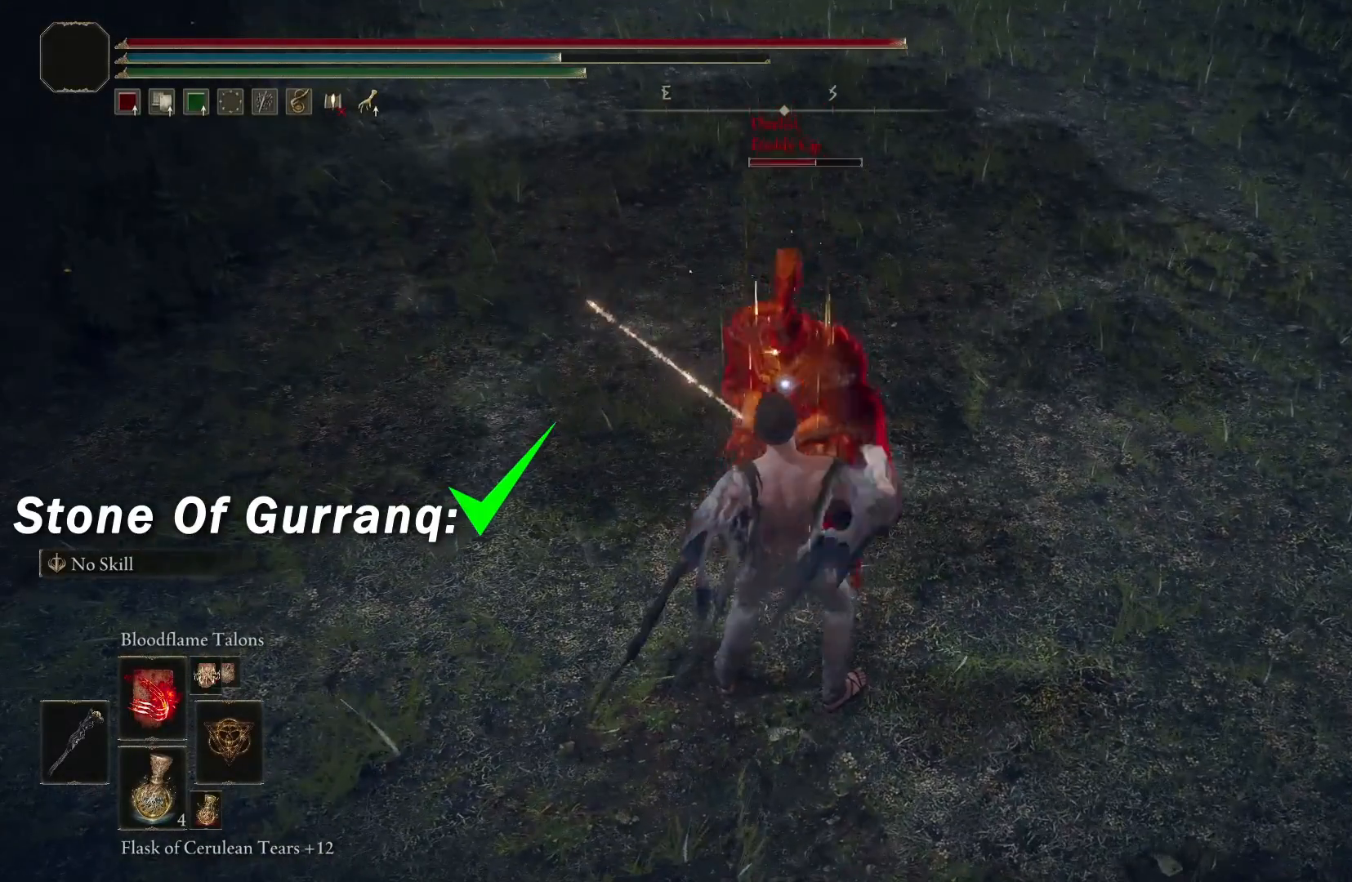
{"buttons": [], "left_stick": "center", "right_stick": "center", "events": []}
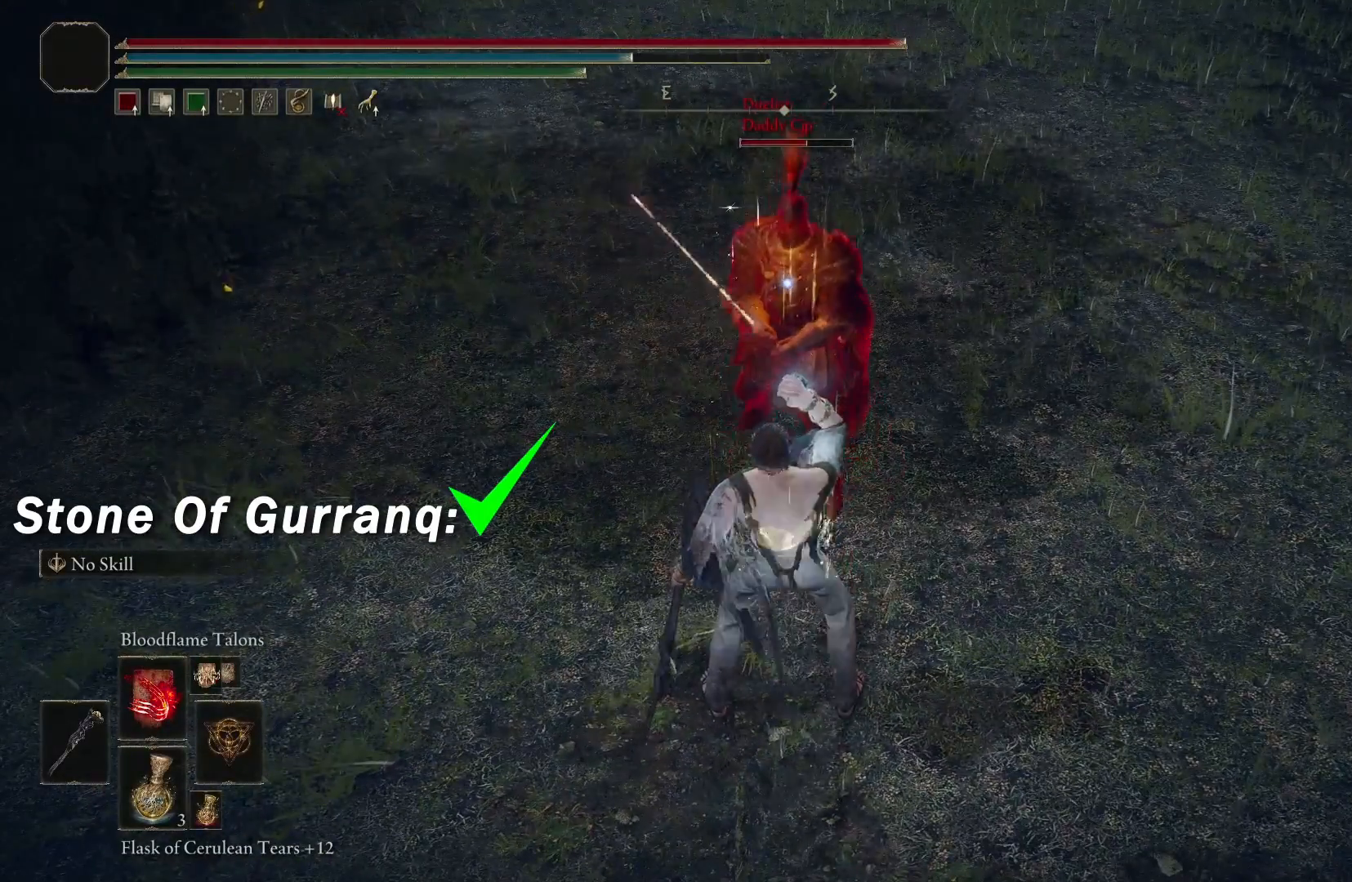
{"buttons": ["R1"], "left_stick": "center", "right_stick": "center", "events": [[217, "R1", "down"], [283, "R1", "up"], [500, "R1", "down"]]}
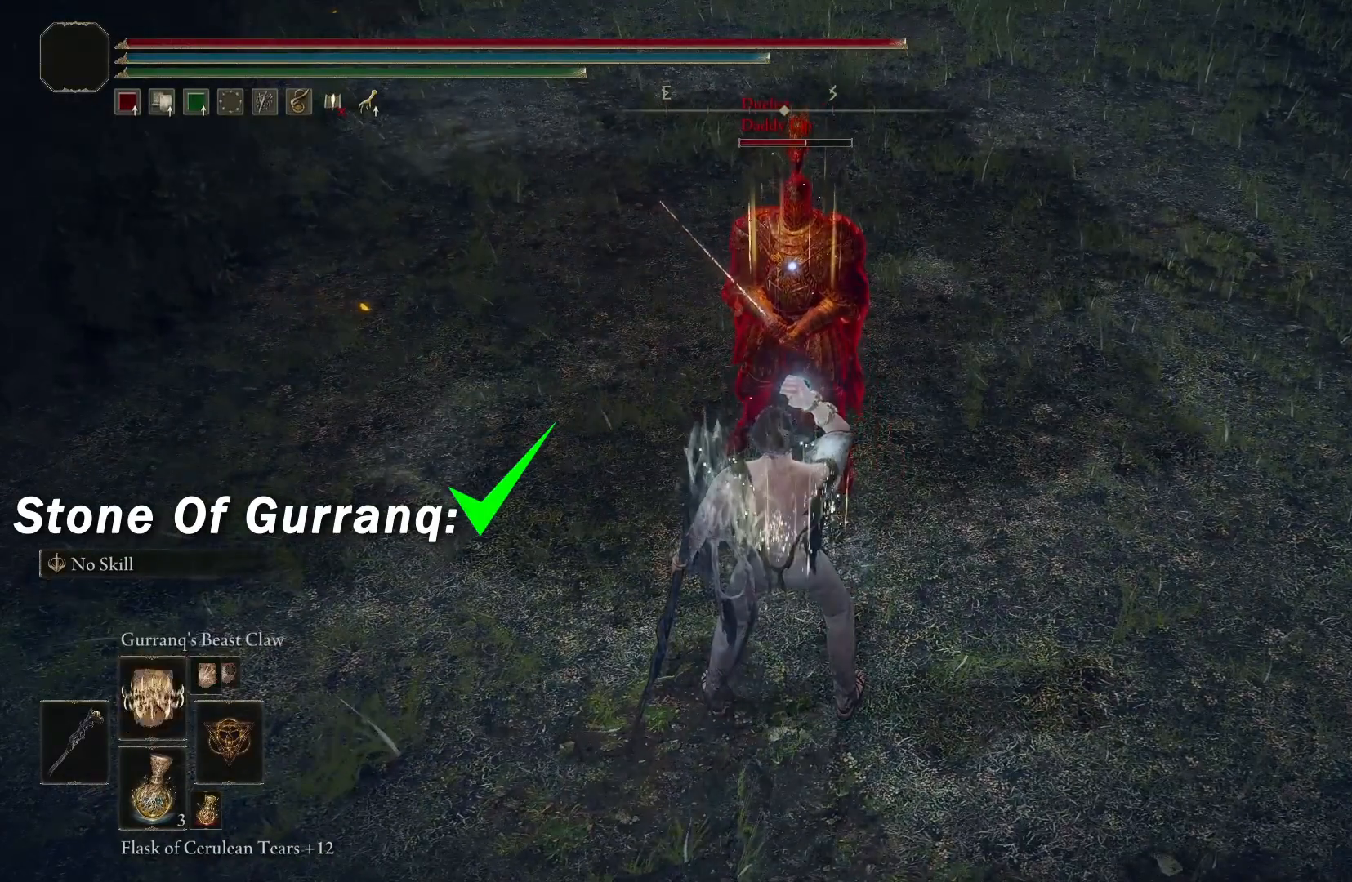
{"buttons": [], "left_stick": "center", "right_stick": "center", "events": [[83, "R1", "up"], [183, "R1", "down"], [283, "R1", "up"], [350, "R1", "down"], [467, "R1", "up"]]}
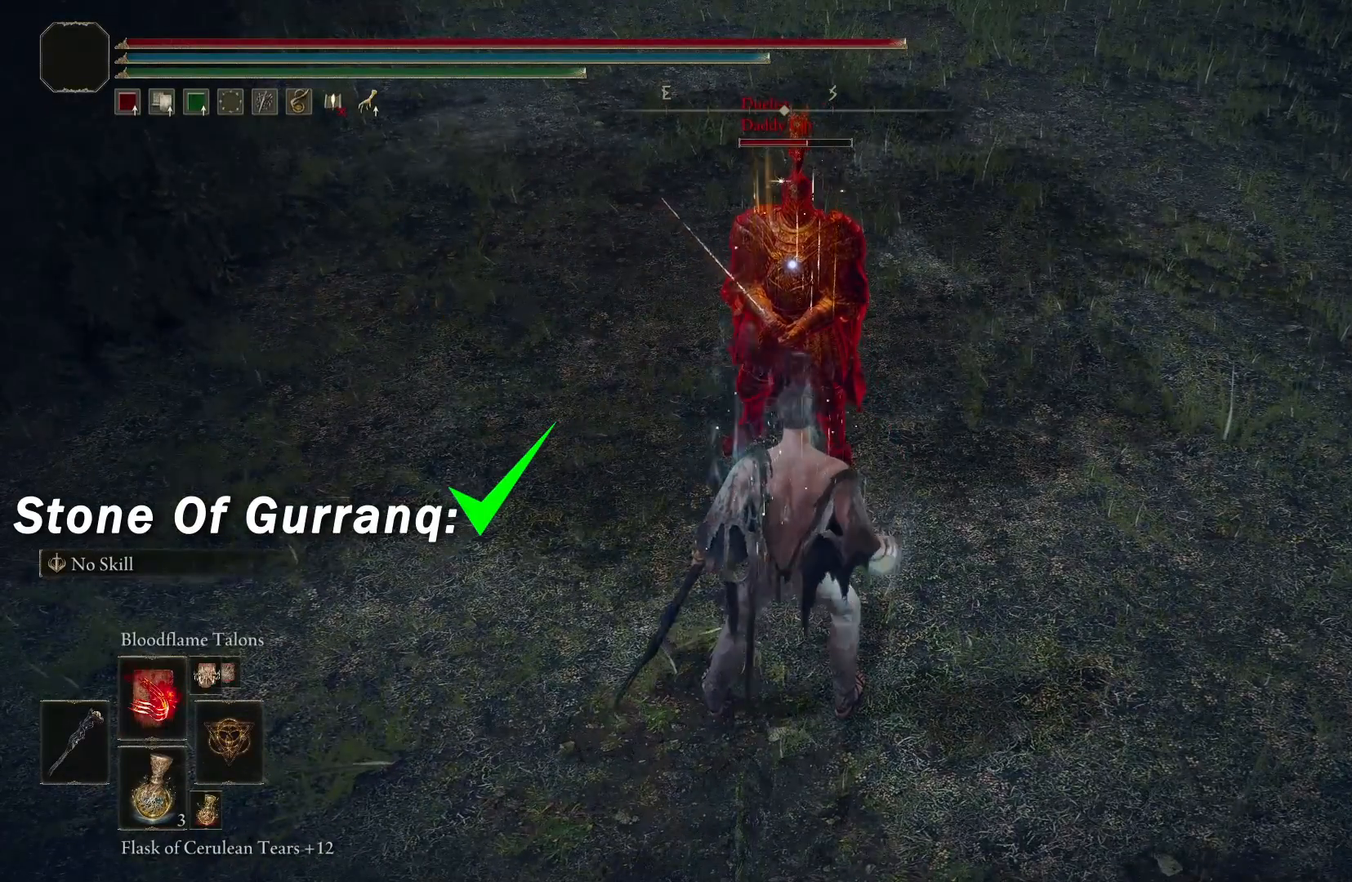
{"buttons": [], "left_stick": "up", "right_stick": "center", "events": [[417, "left_stick", "up"]]}
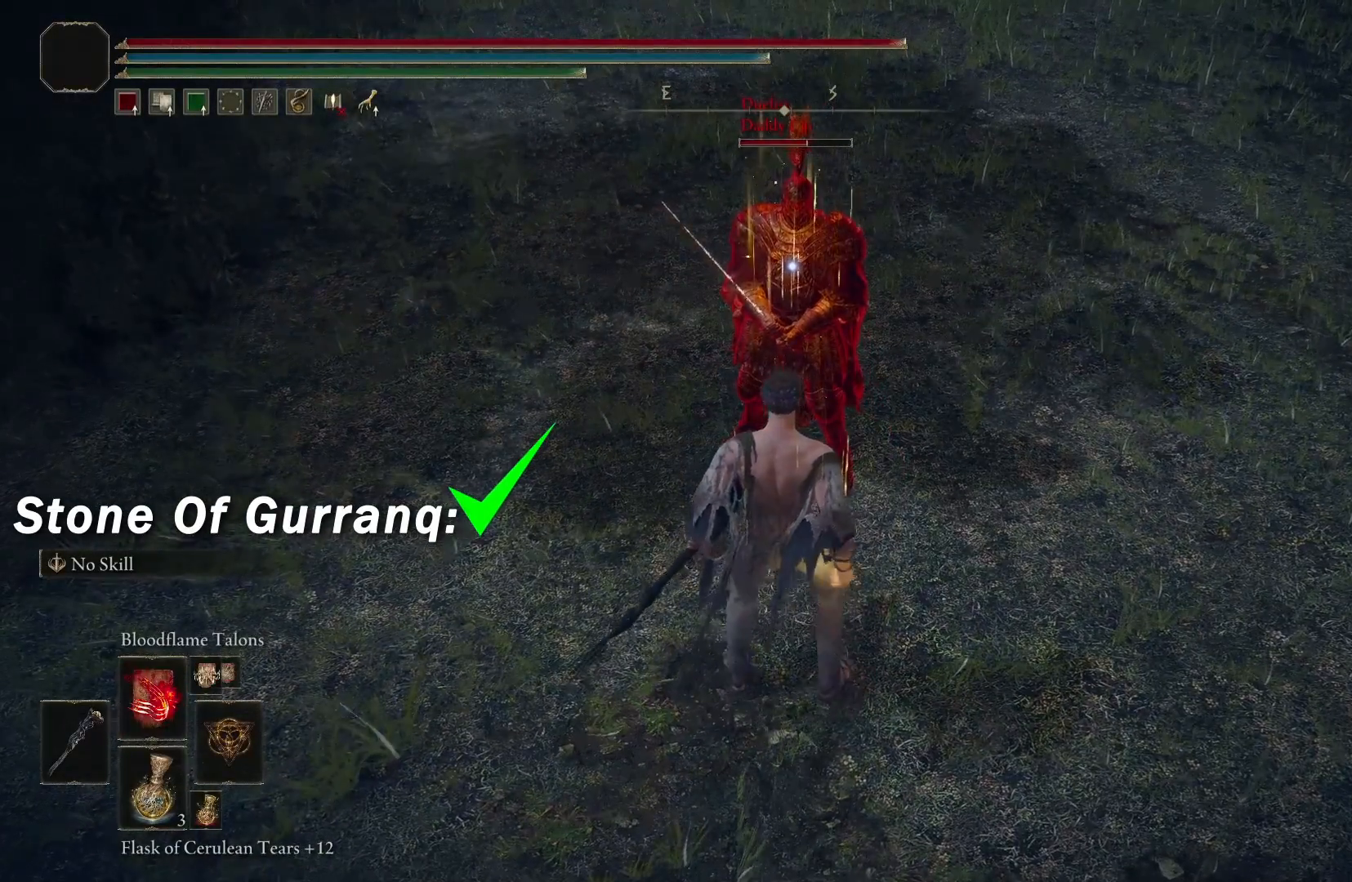
{"buttons": [], "left_stick": "up", "right_stick": "center", "events": []}
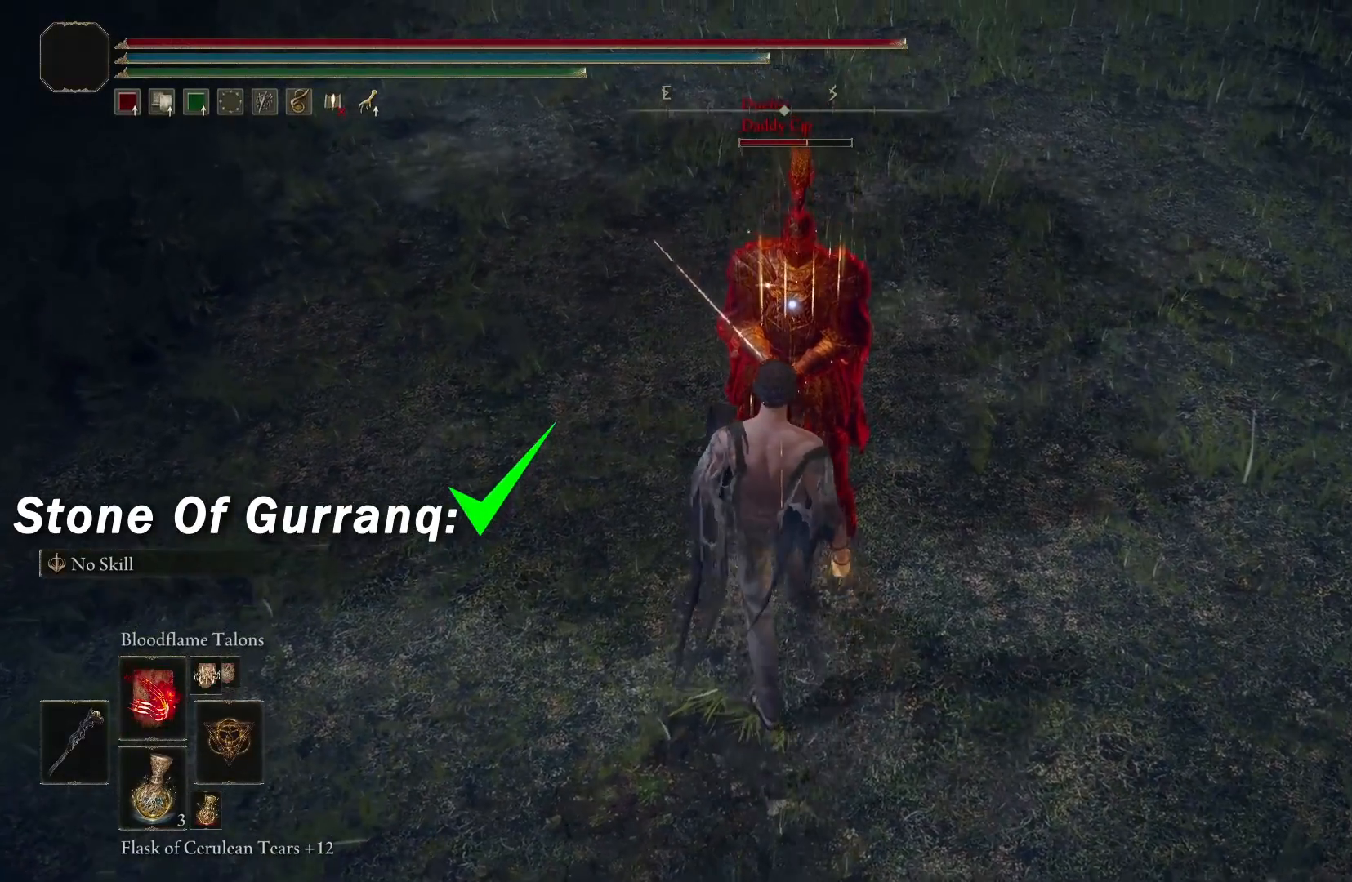
{"buttons": [], "left_stick": "center", "right_stick": "center", "events": [[50, "left_stick", "center"]]}
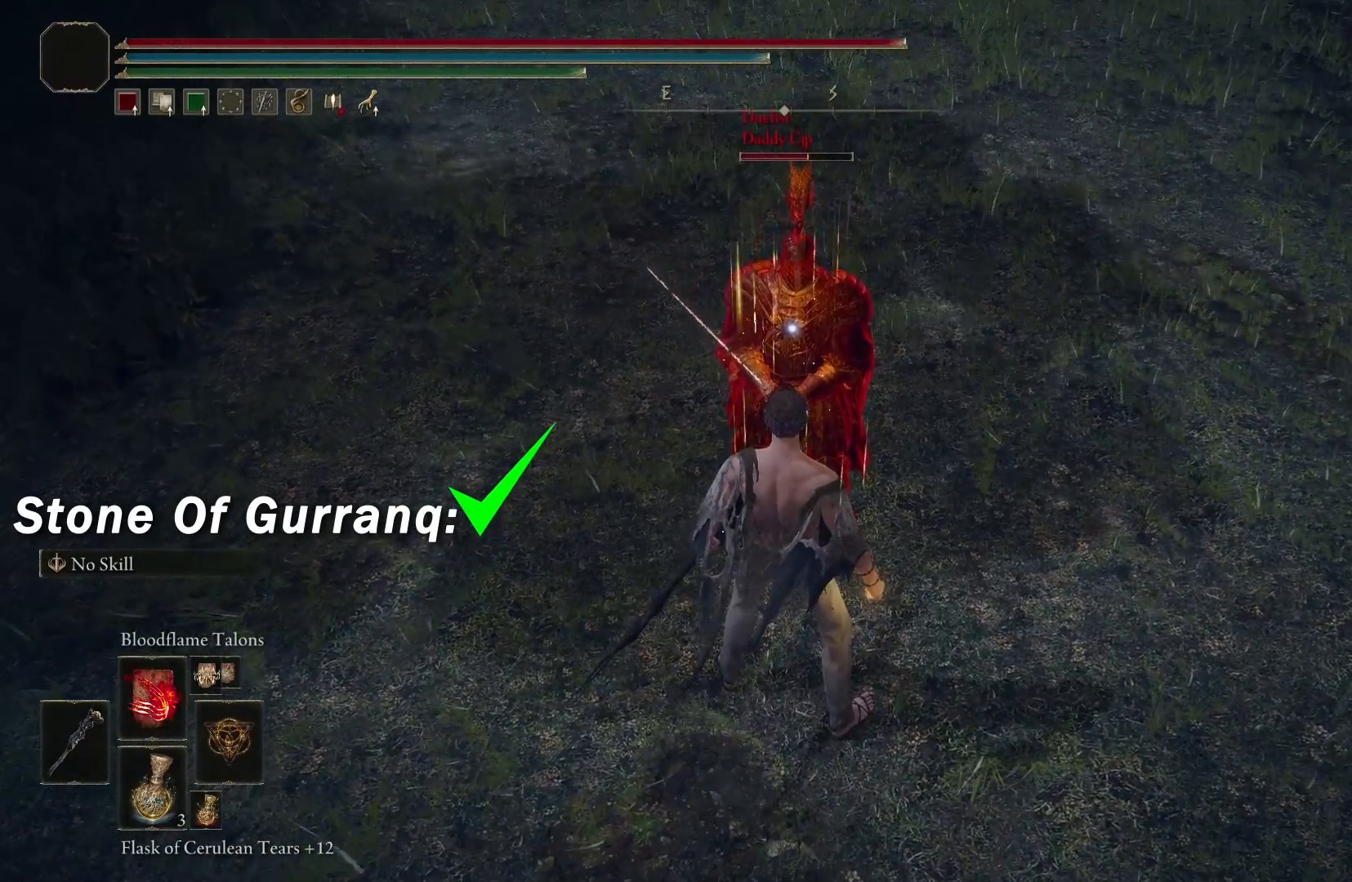
{"buttons": [], "left_stick": "center", "right_stick": "center", "events": [[33, "left_stick", "down"], [183, "left_stick", "center"], [300, "left_stick", "down"], [450, "left_stick", "center"]]}
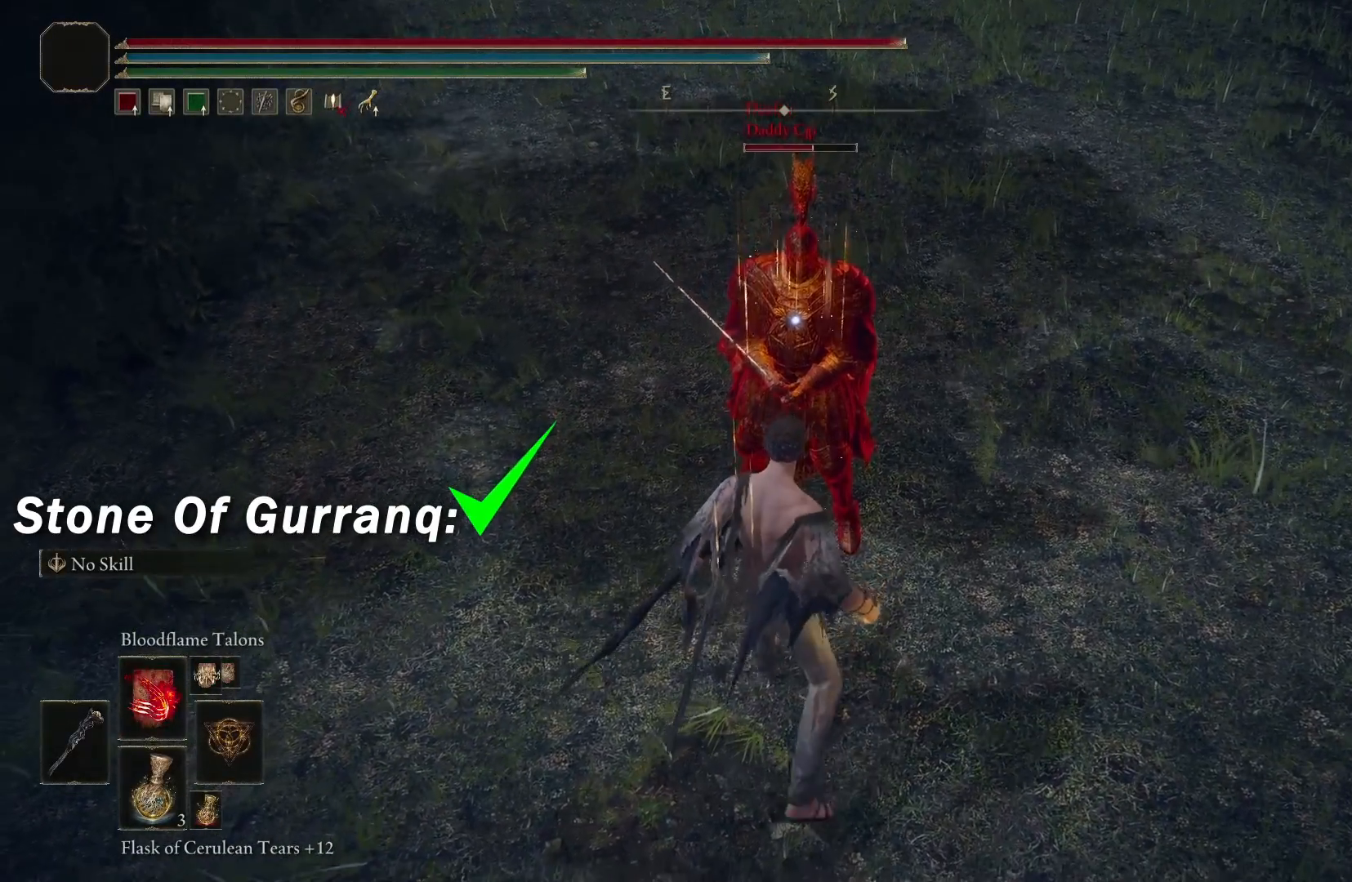
{"buttons": [], "left_stick": "center", "right_stick": "center", "events": [[117, "left_stick", "up"], [267, "left_stick", "center"]]}
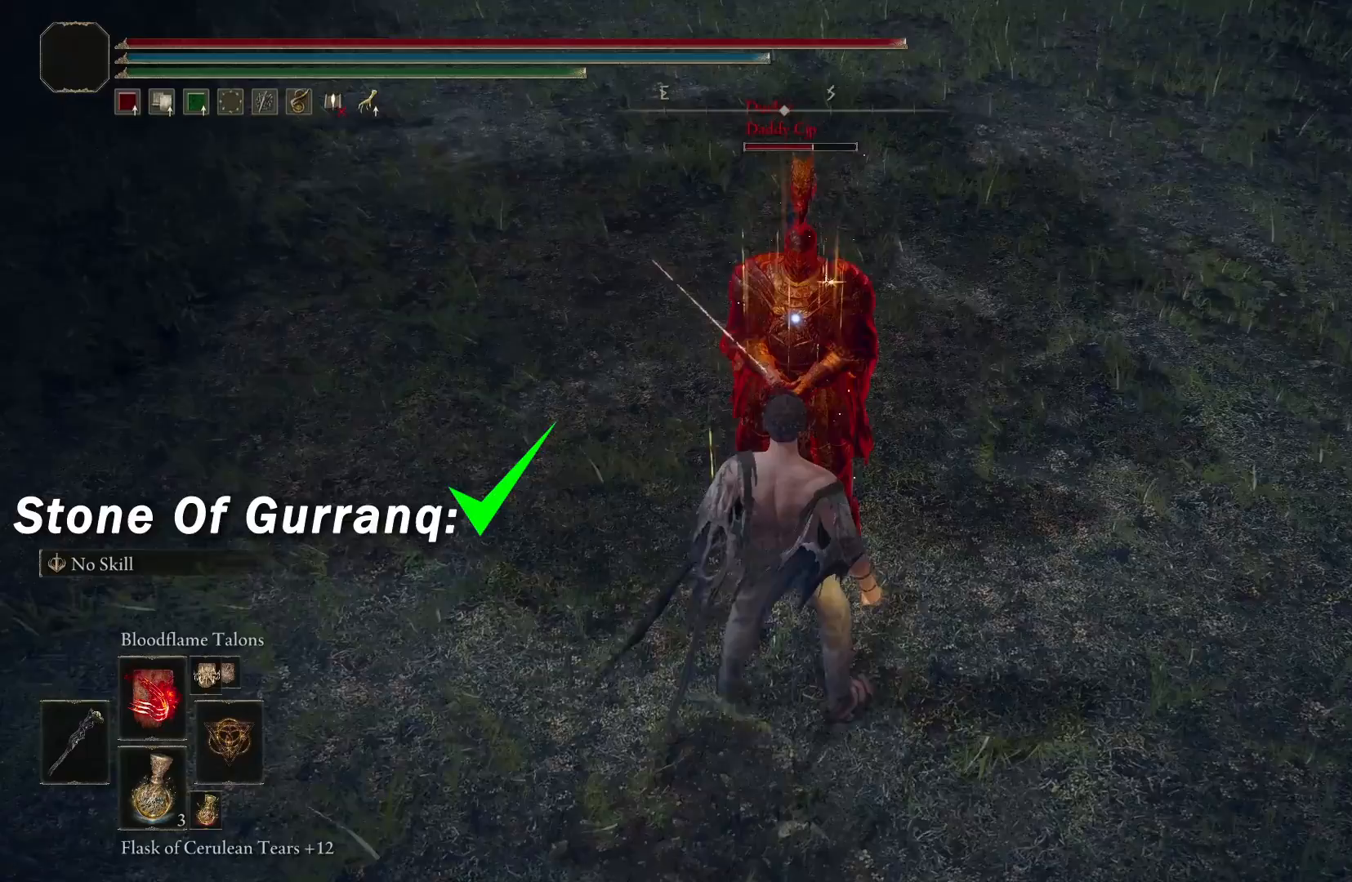
{"buttons": [], "left_stick": "down", "right_stick": "center", "events": [[100, "left_stick", "down-right"], [250, "left_stick", "center"], [467, "left_stick", "down"]]}
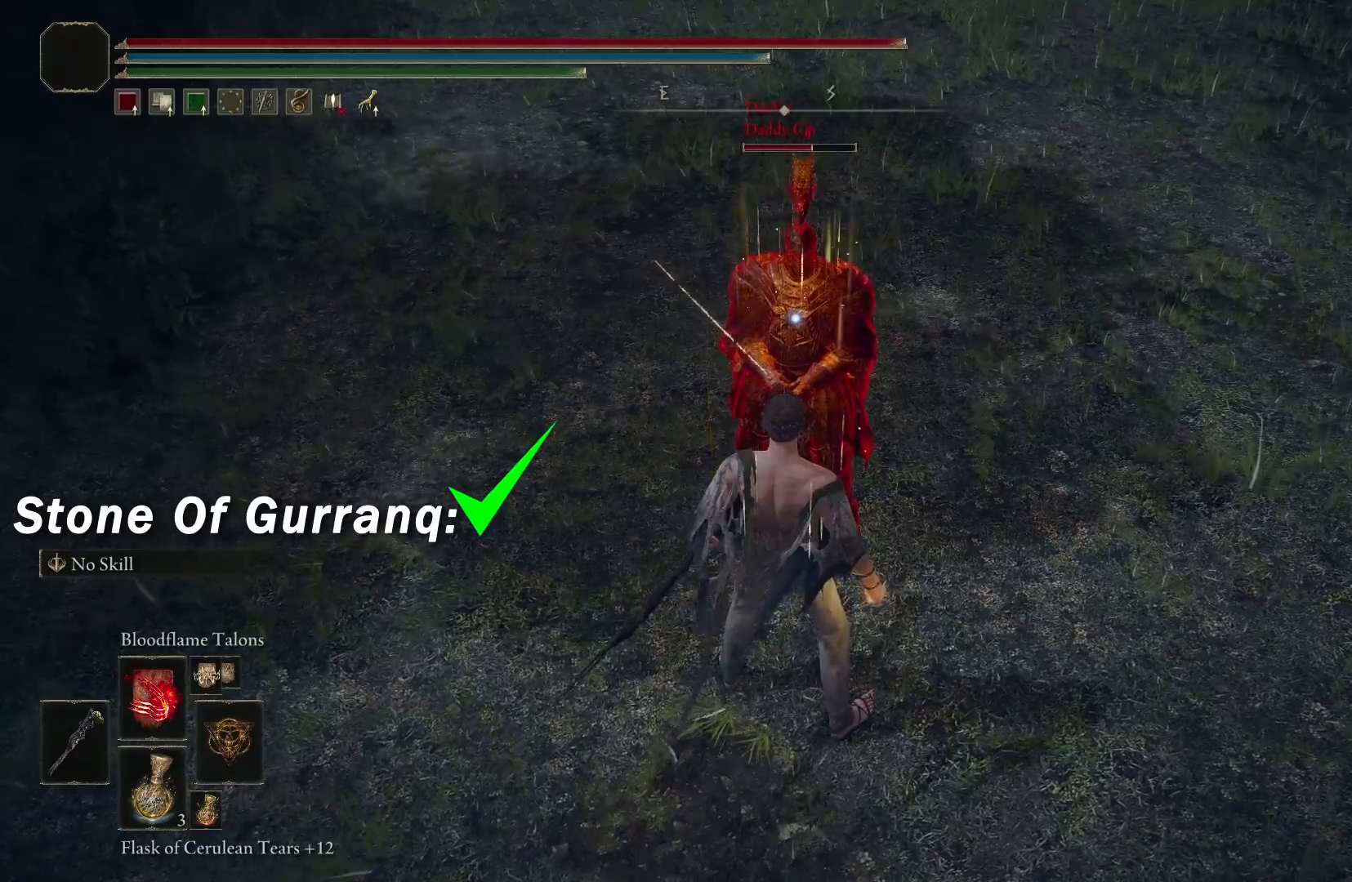
{"buttons": ["X"], "left_stick": "center", "right_stick": "center", "events": [[117, "left_stick", "center"], [400, "X", "down"]]}
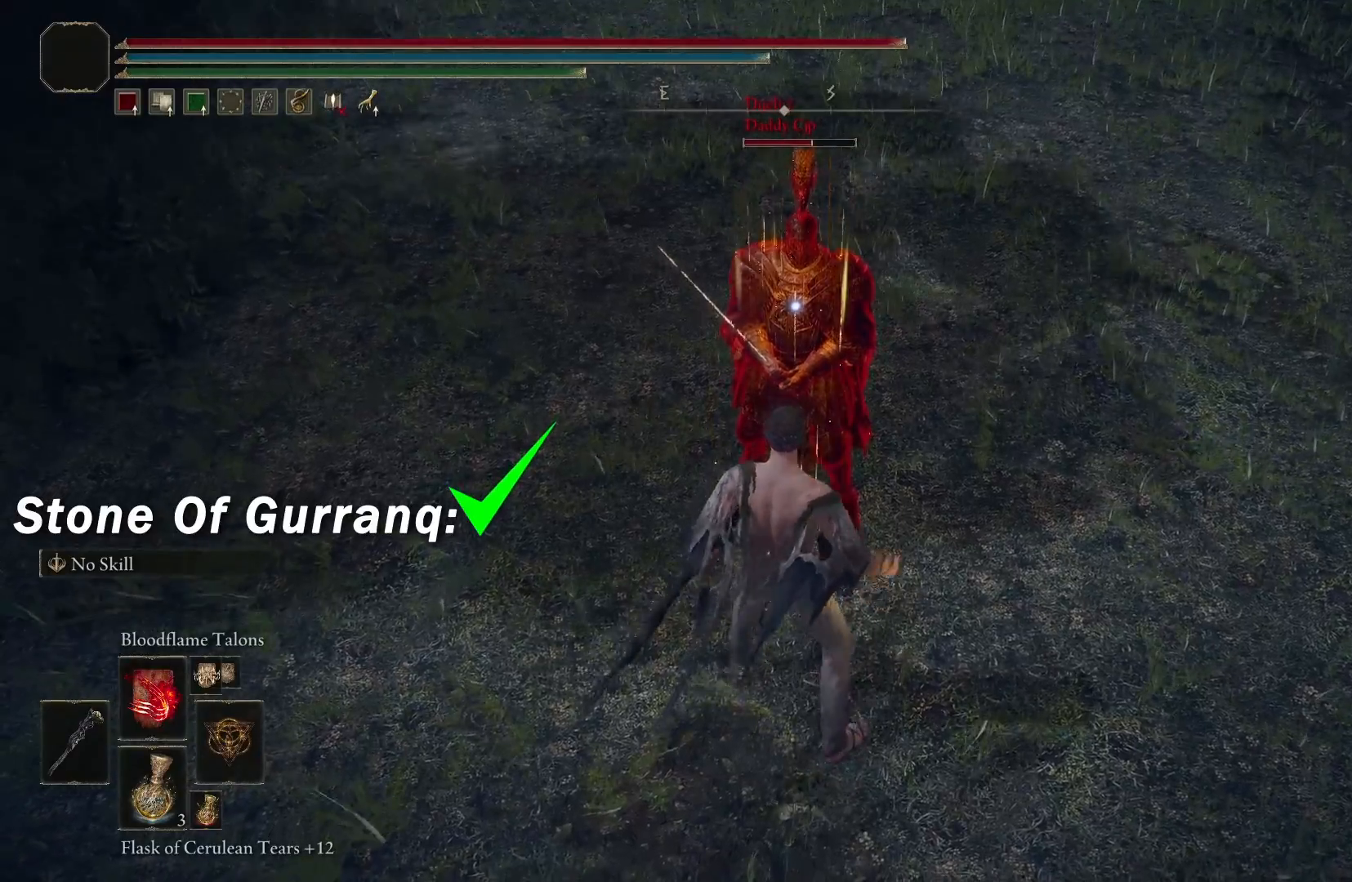
{"buttons": ["R1"], "left_stick": "center", "right_stick": "center", "events": [[50, "X", "up"], [100, "R1", "down"]]}
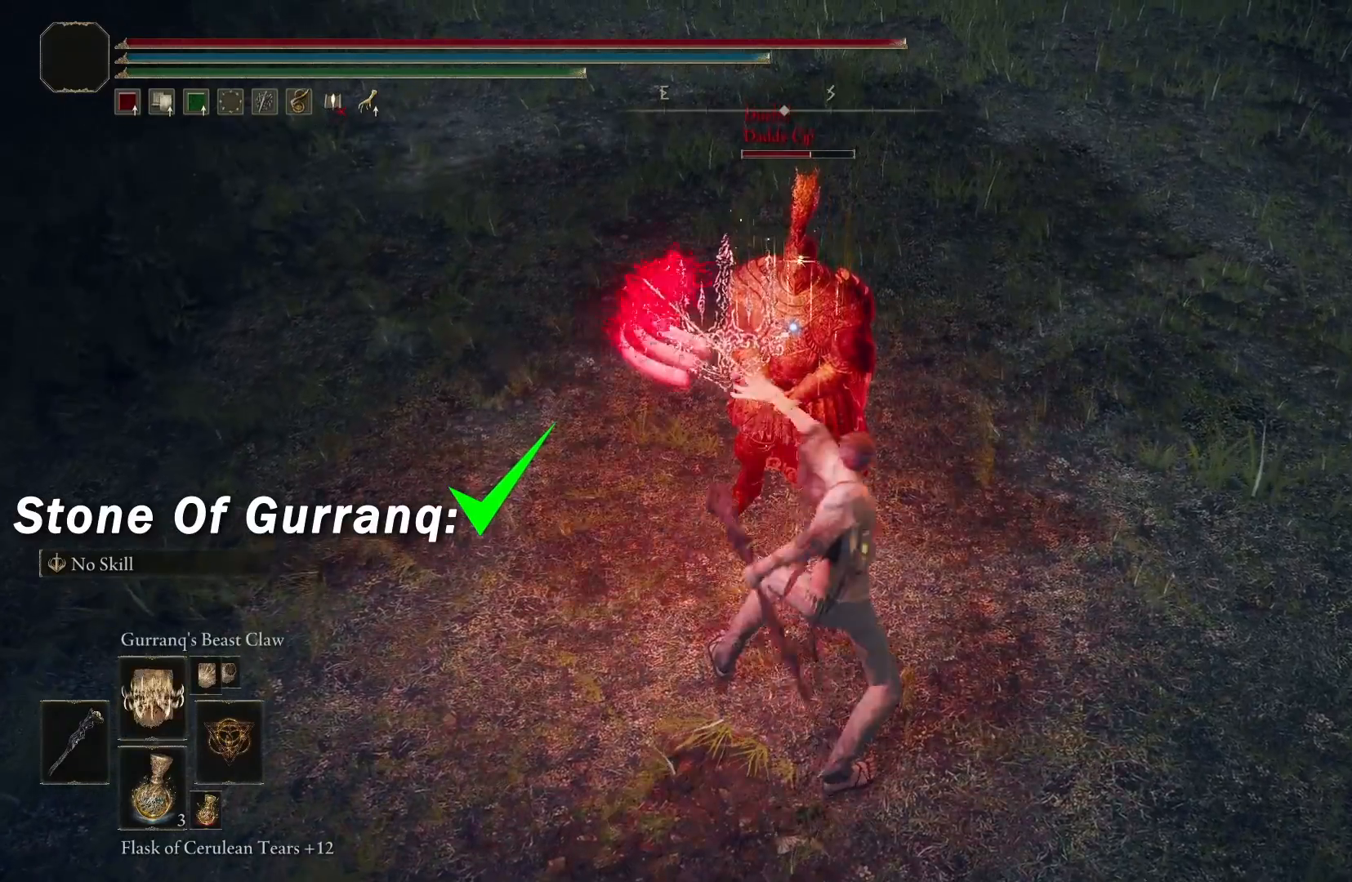
{"buttons": [], "left_stick": "center", "right_stick": "center", "events": [[200, "R1", "up"], [200, "X", "down"], [333, "X", "up"]]}
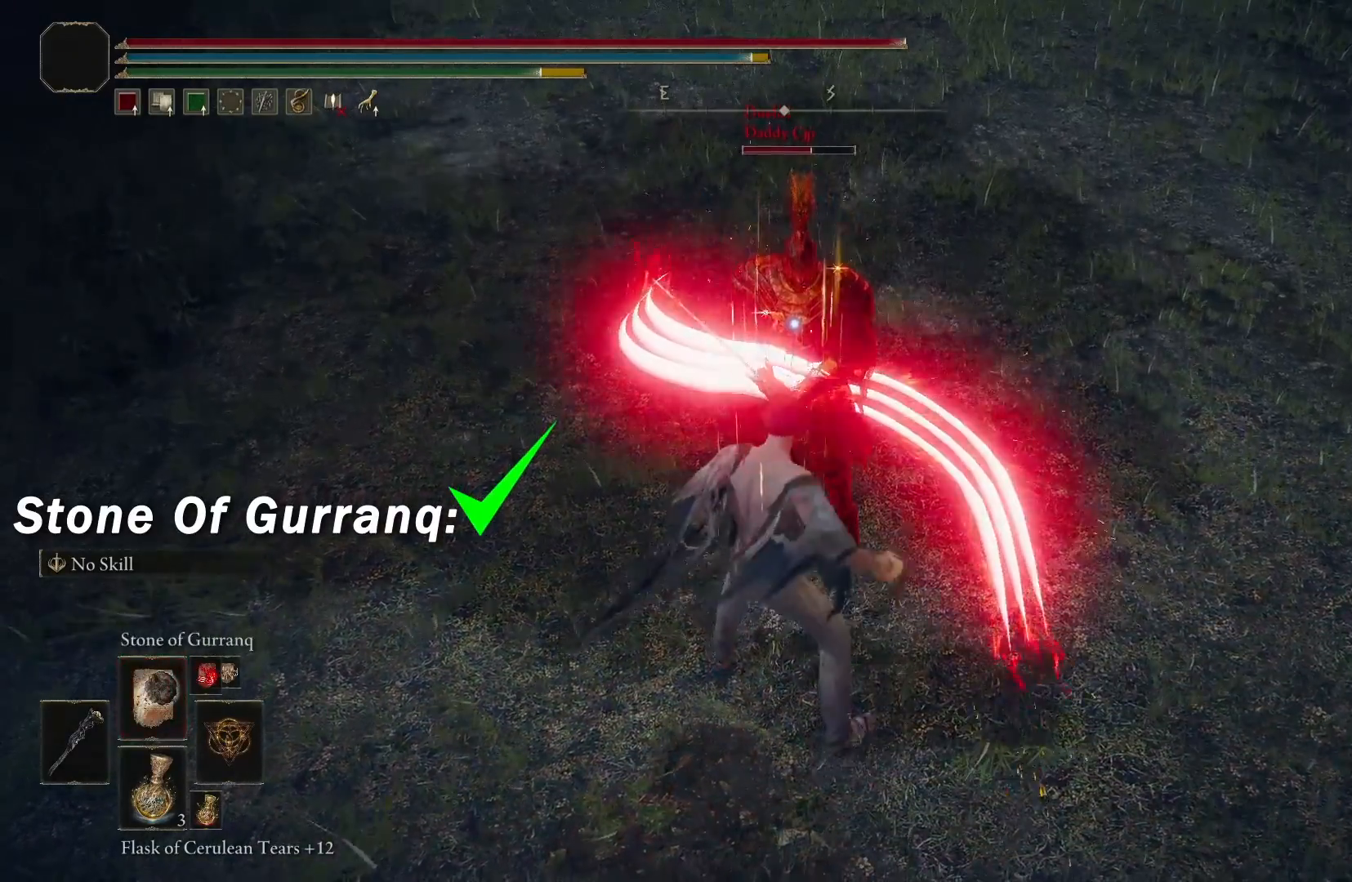
{"buttons": [], "left_stick": "center", "right_stick": "center", "events": []}
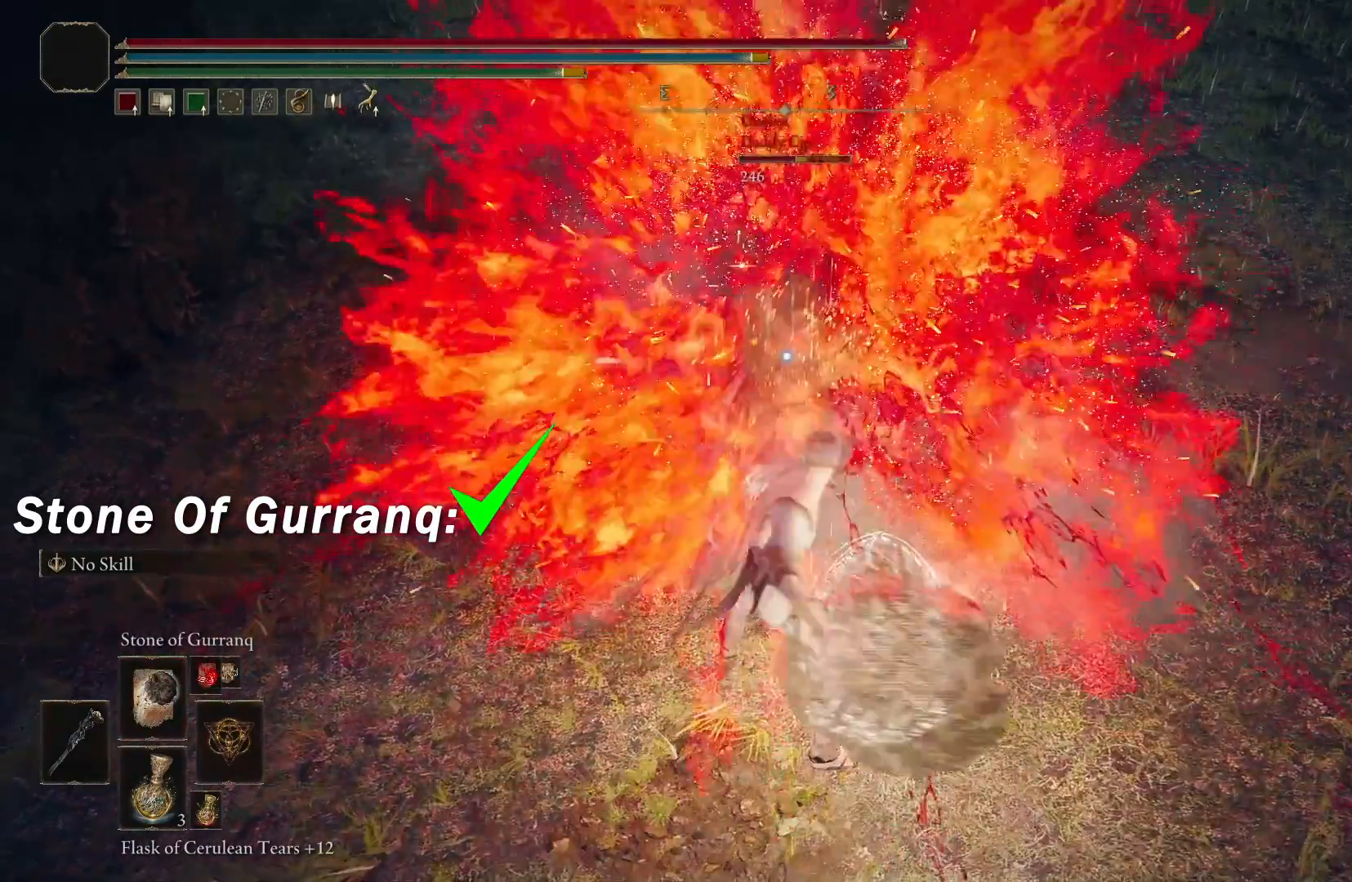
{"buttons": [], "left_stick": "center", "right_stick": "center", "events": []}
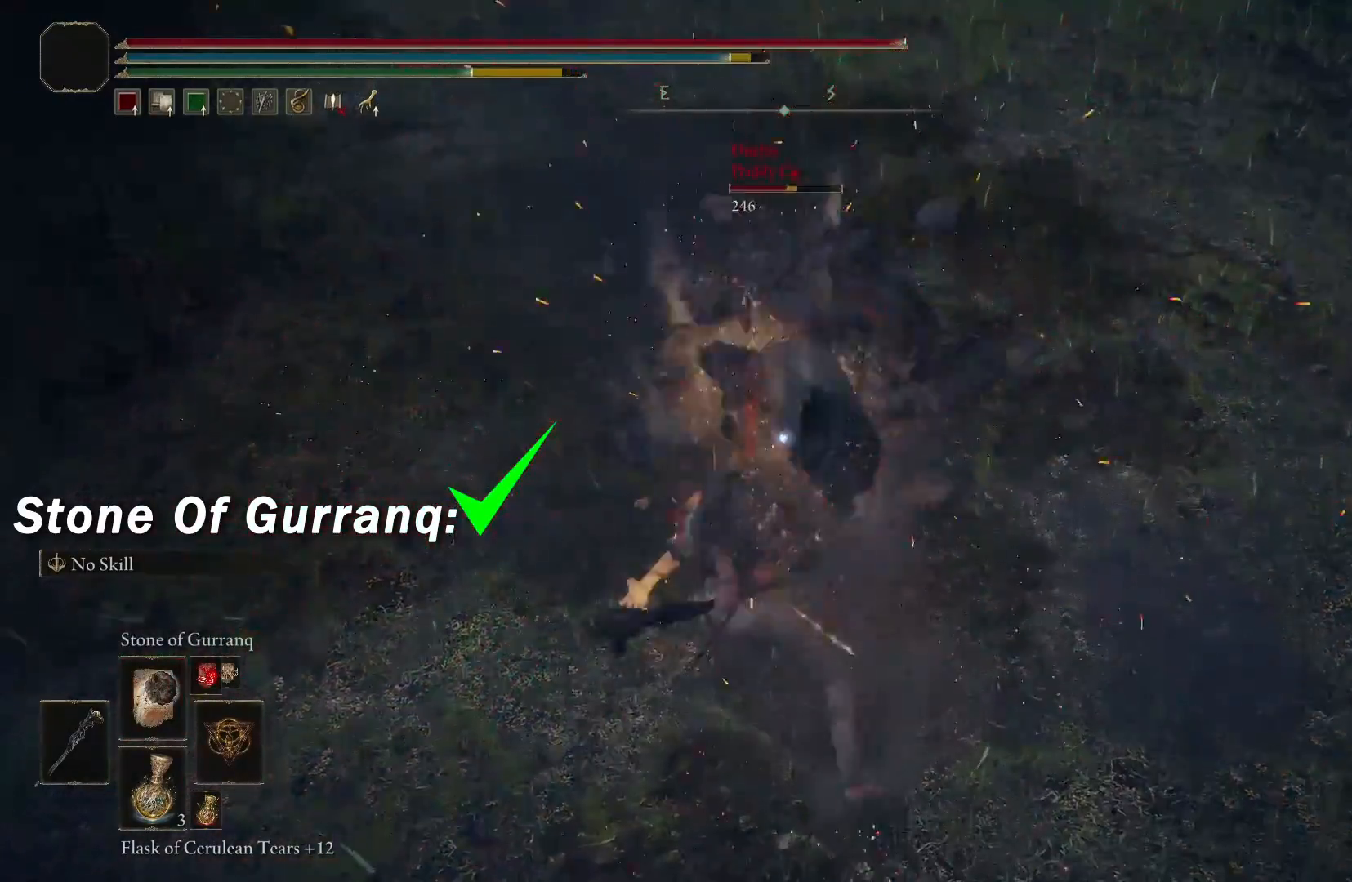
{"buttons": [], "left_stick": "center", "right_stick": "center", "events": []}
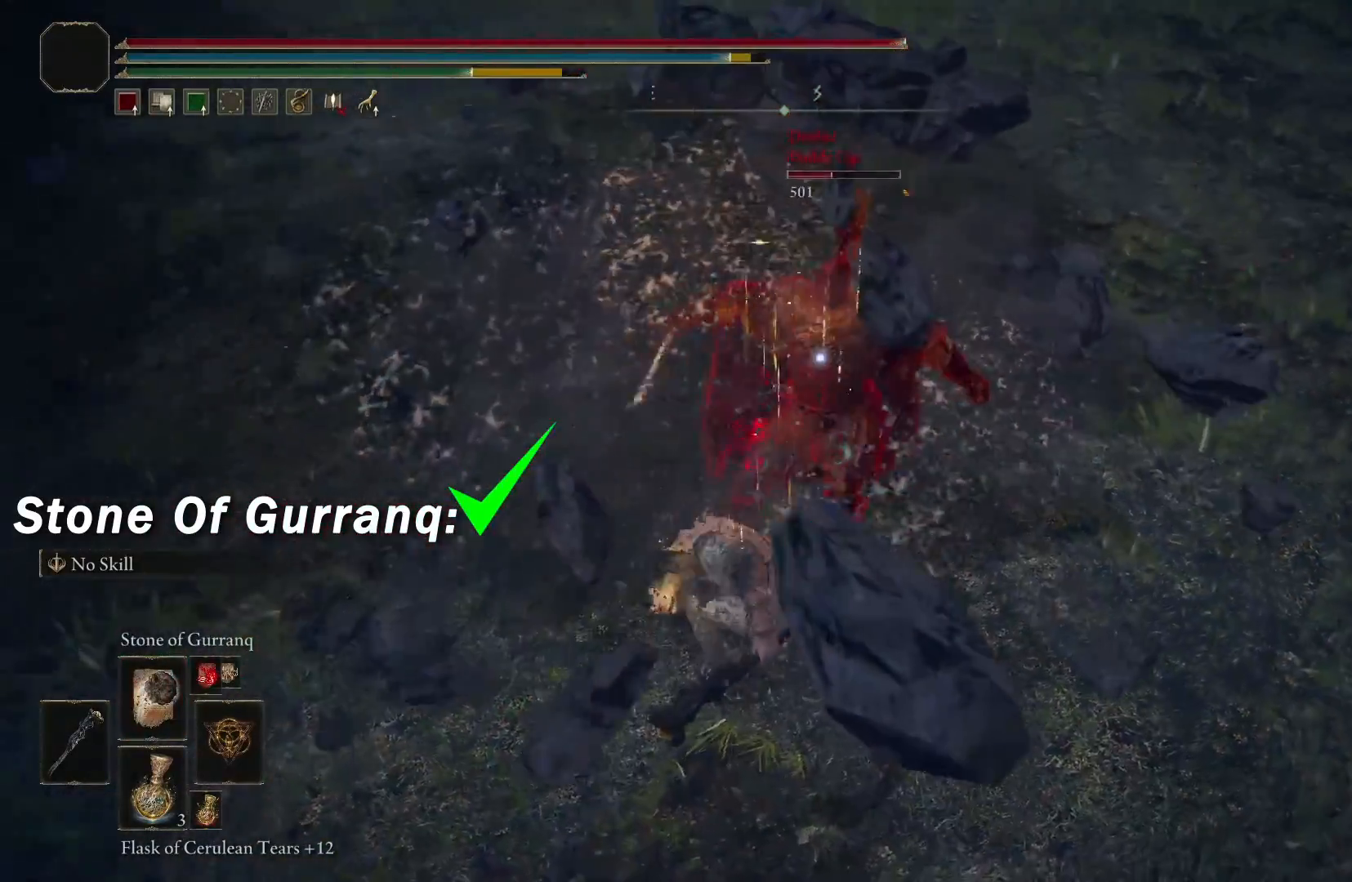
{"buttons": [], "left_stick": "center", "right_stick": "center", "events": []}
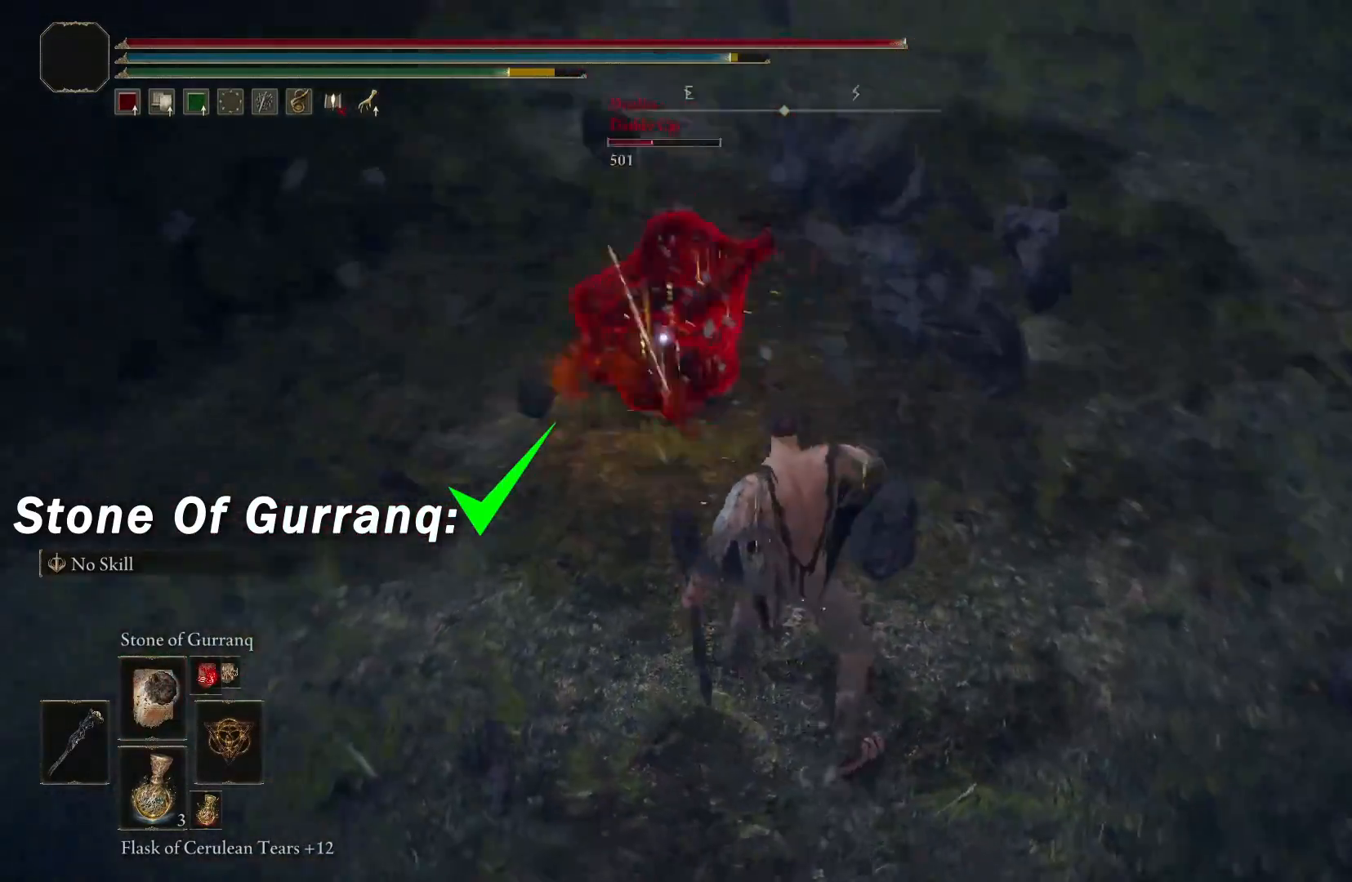
{"buttons": [], "left_stick": "center", "right_stick": "center", "events": []}
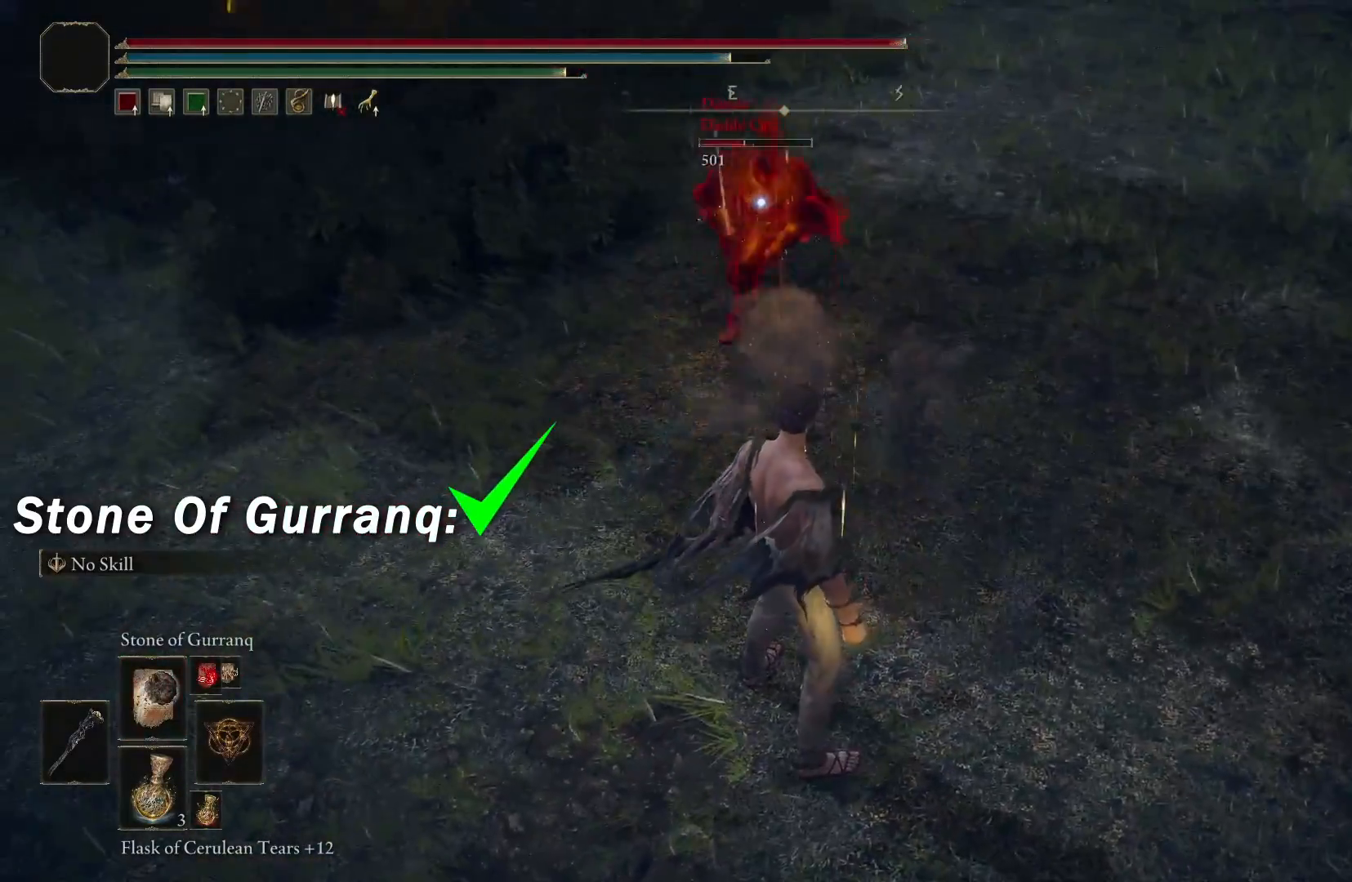
{"buttons": [], "left_stick": "center", "right_stick": "center", "events": [[267, "R1", "down"], [400, "R1", "up"]]}
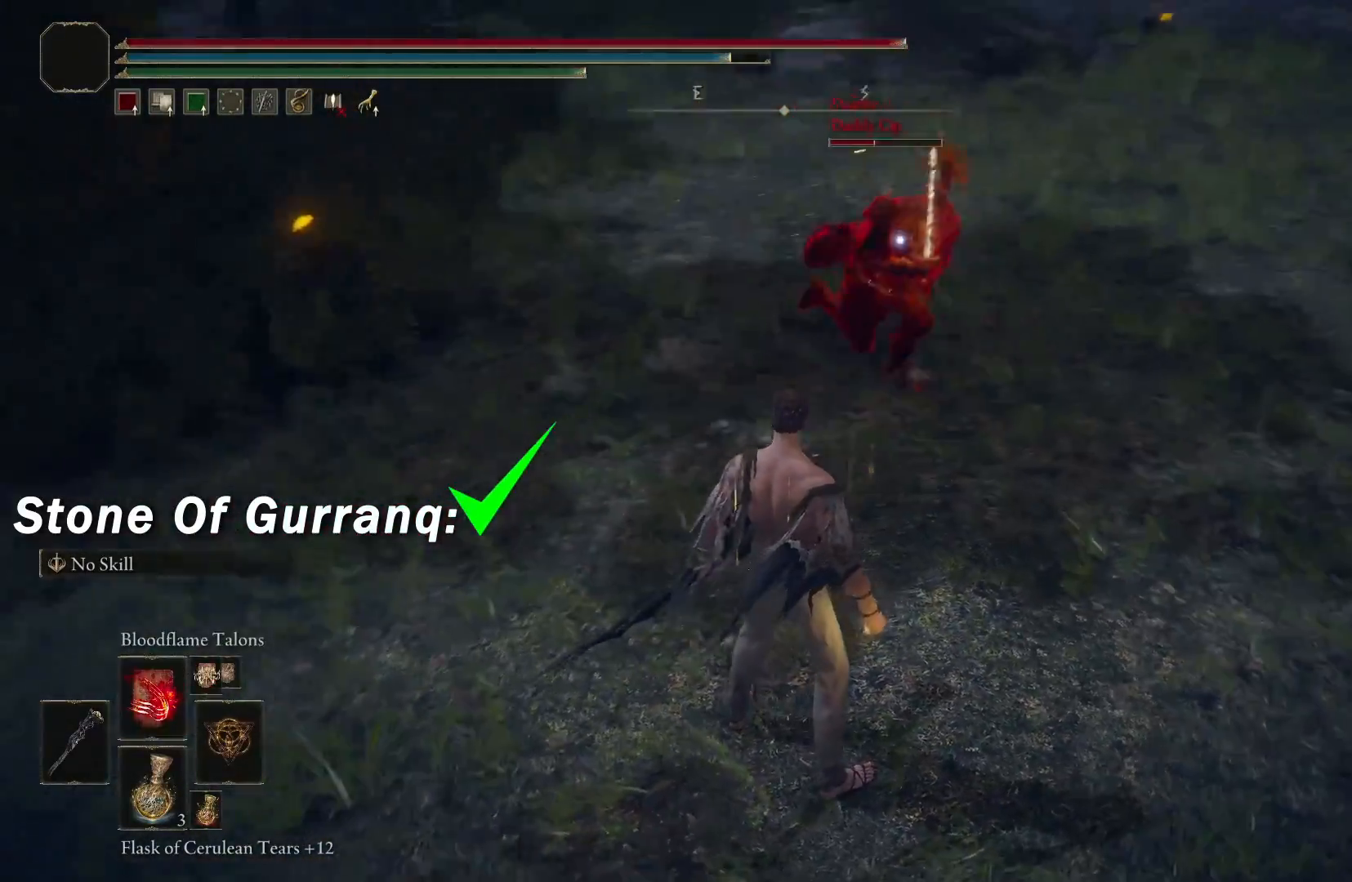
{"buttons": [], "left_stick": "center", "right_stick": "center", "events": []}
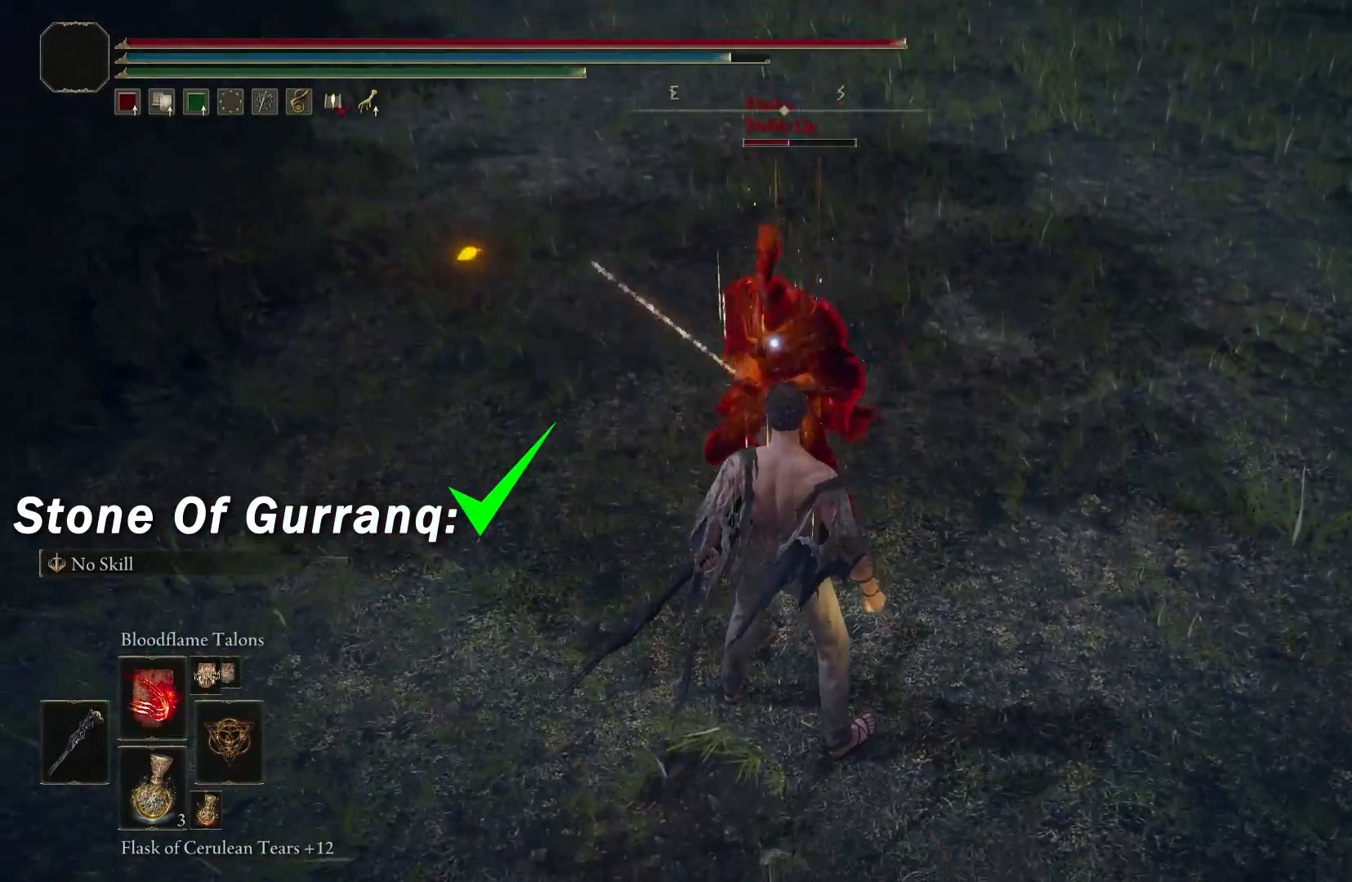
{"buttons": [], "left_stick": "center", "right_stick": "center", "events": []}
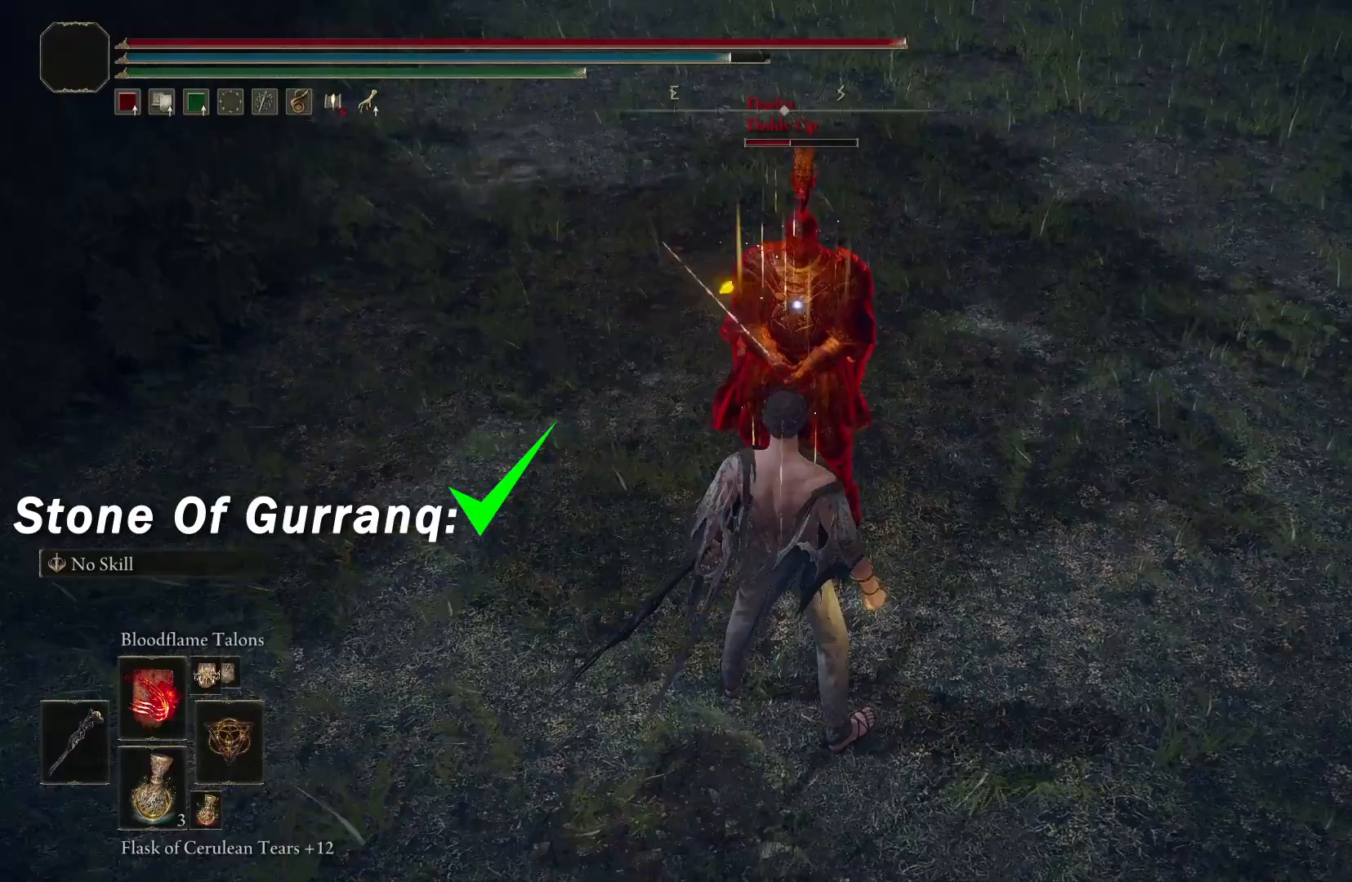
{"buttons": ["R1"], "left_stick": "center", "right_stick": "center", "events": [[300, "X", "down"], [417, "X", "up"], [483, "R1", "down"]]}
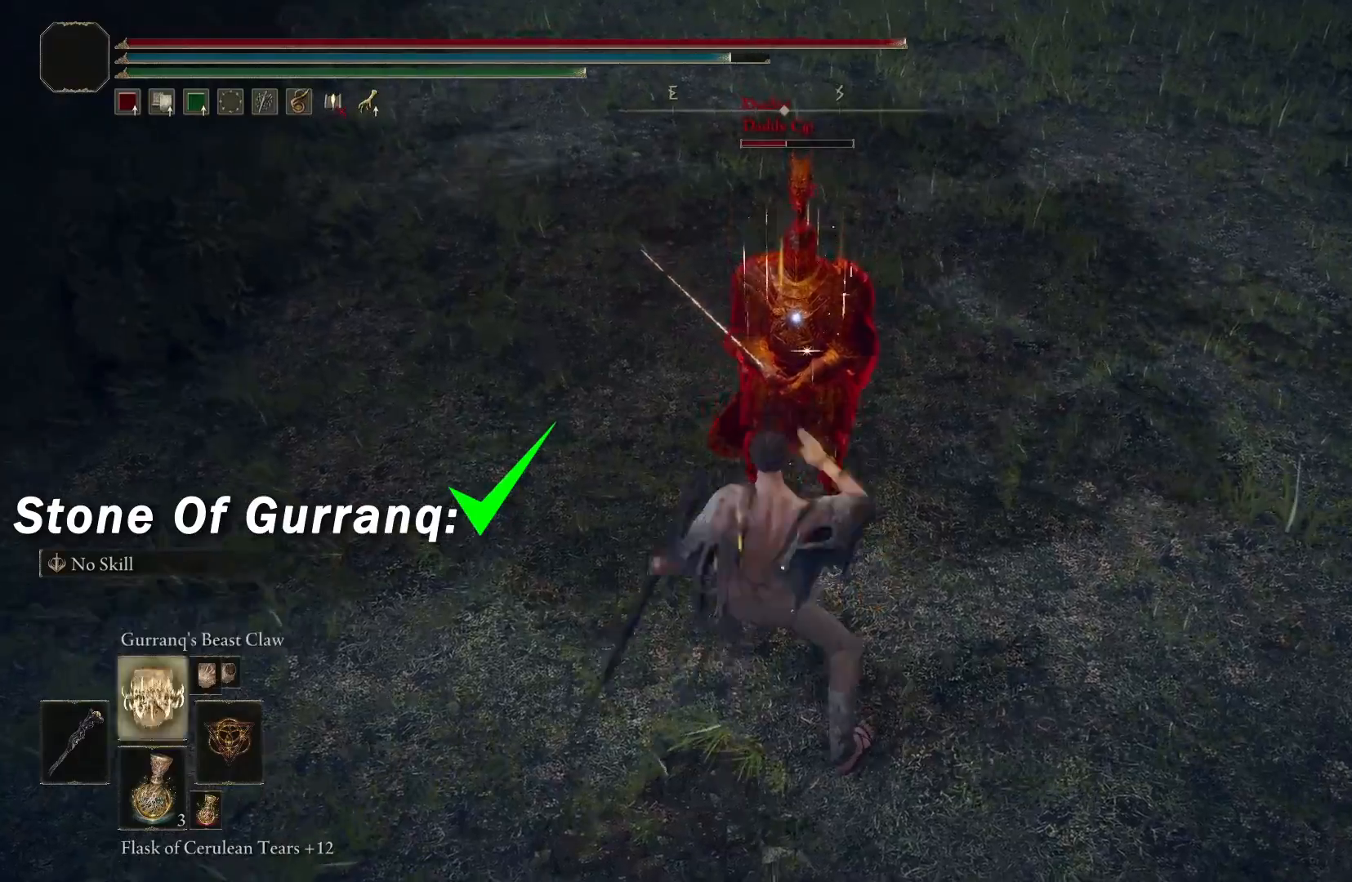
{"buttons": ["R1"], "left_stick": "center", "right_stick": "center", "events": []}
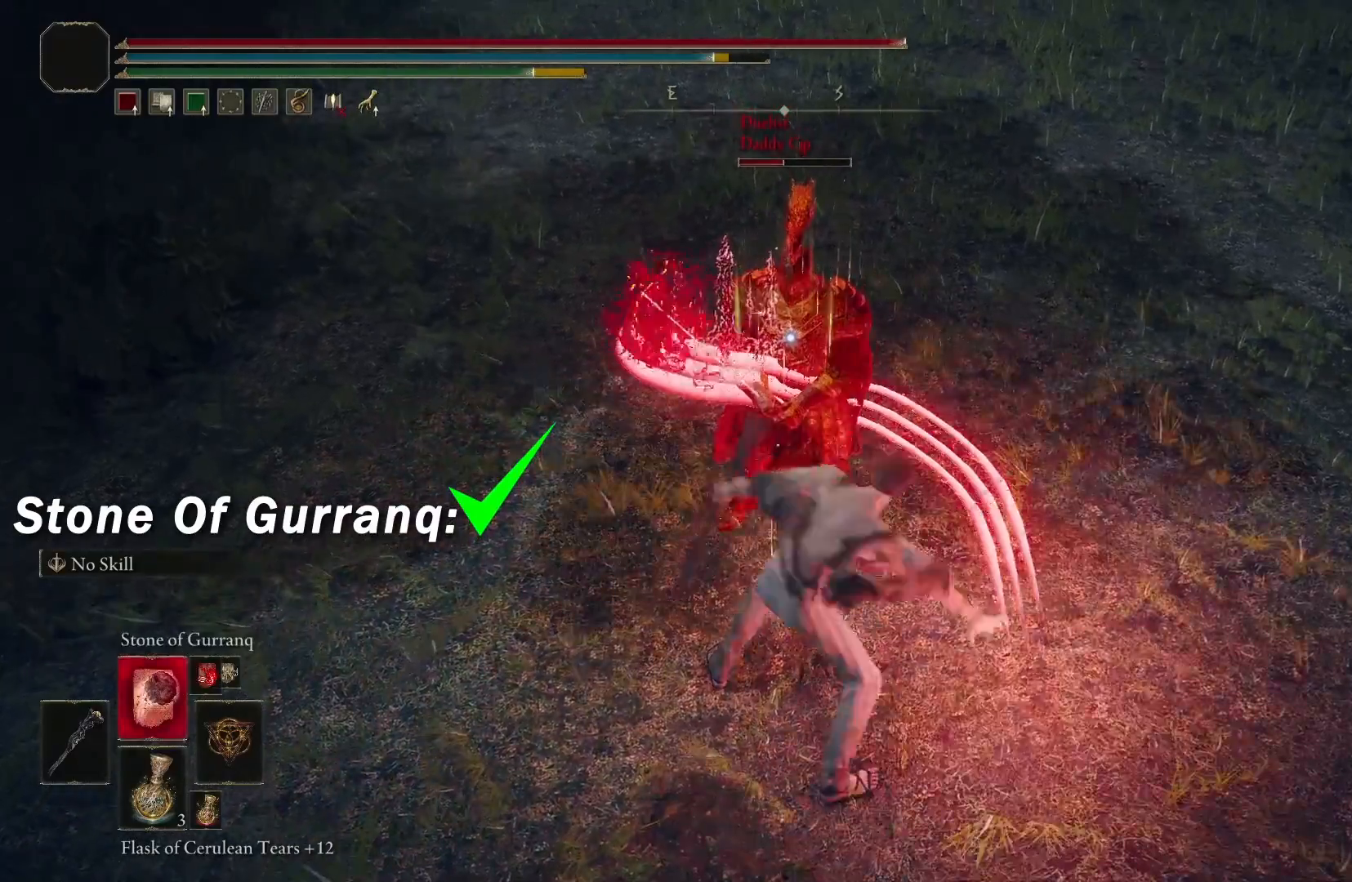
{"buttons": [], "left_stick": "center", "right_stick": "center", "events": [[150, "R1", "up"], [167, "X", "down"], [267, "X", "up"]]}
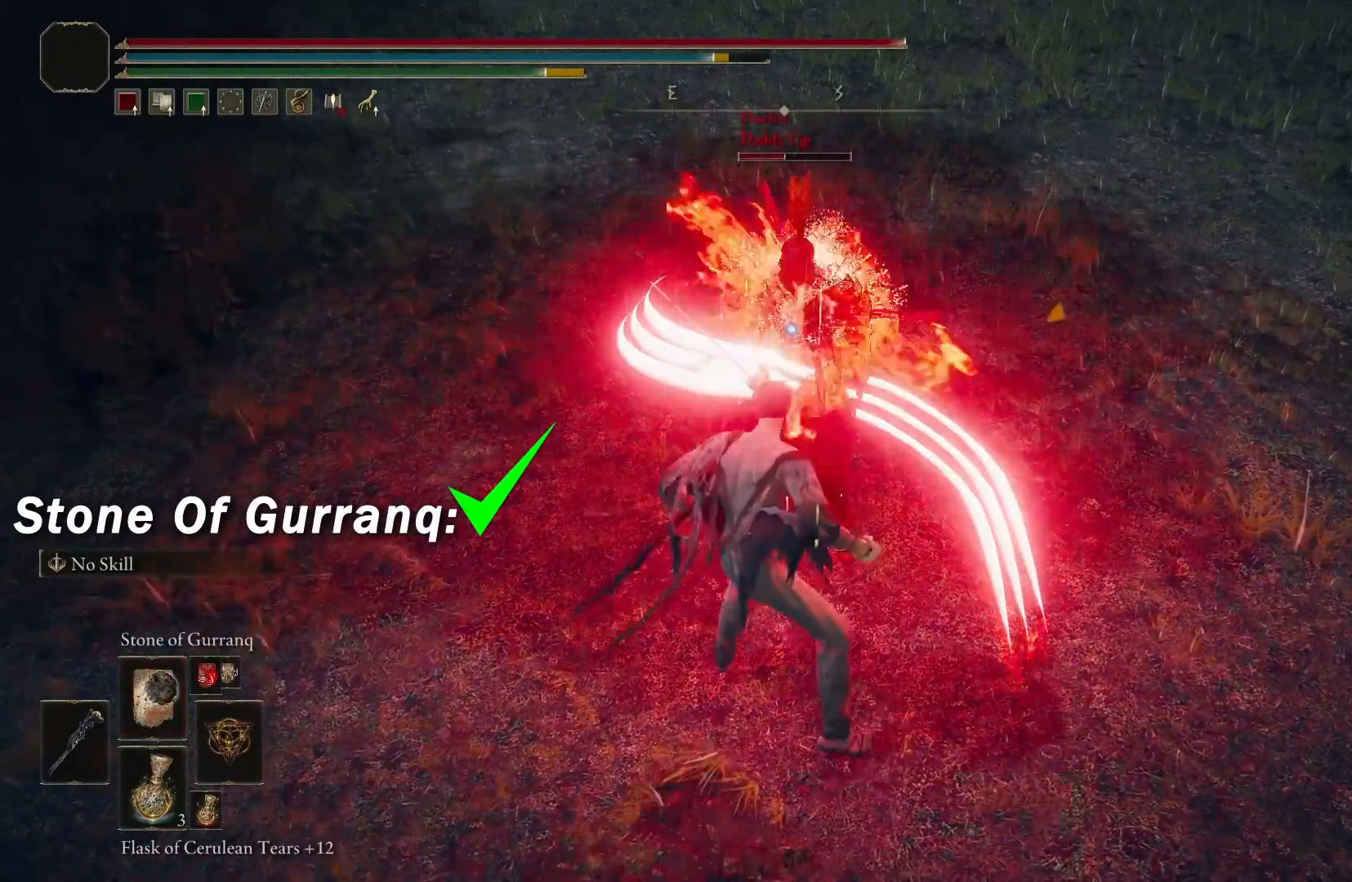
{"buttons": [], "left_stick": "center", "right_stick": "center", "events": []}
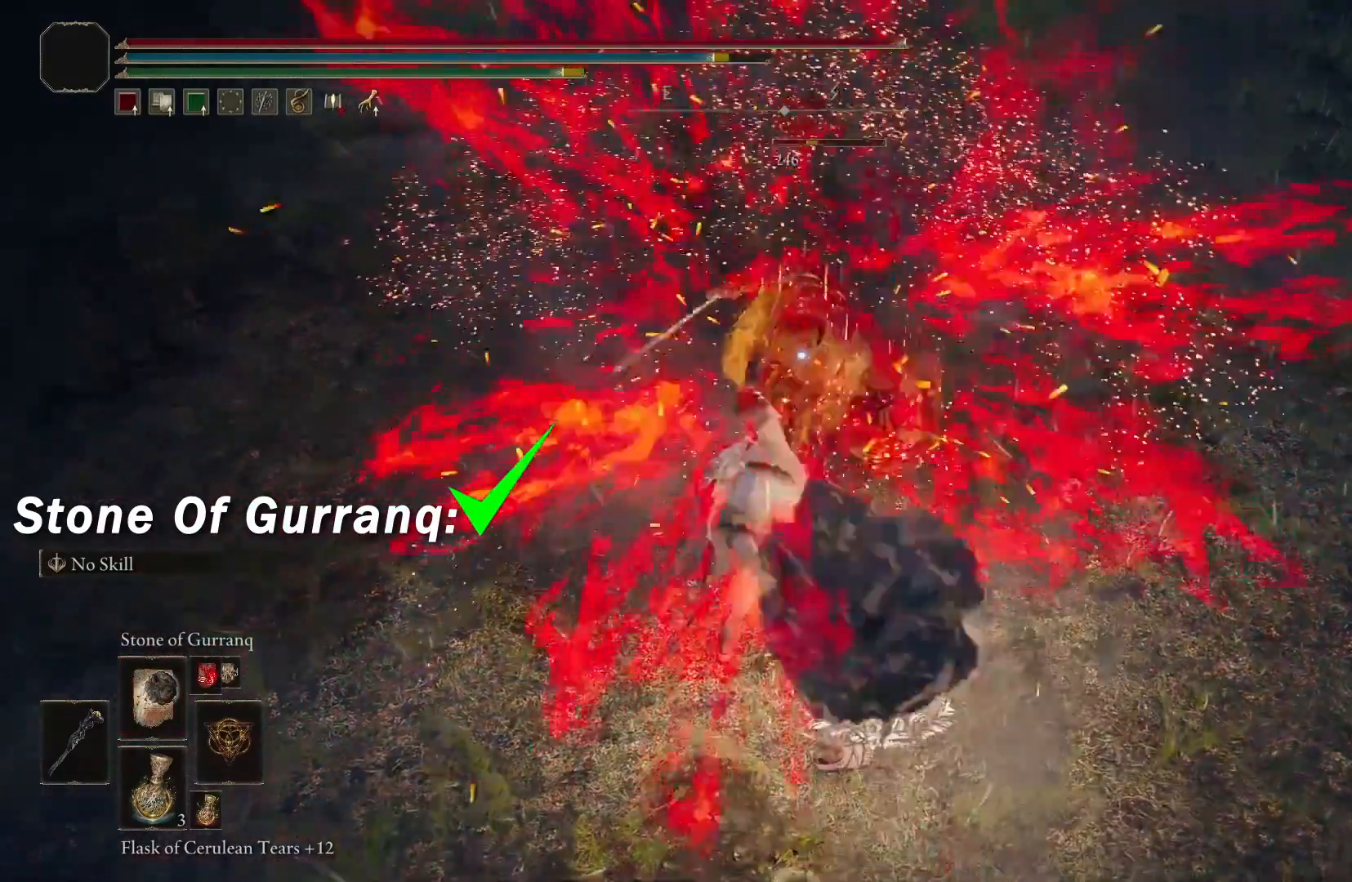
{"buttons": [], "left_stick": "center", "right_stick": "center", "events": []}
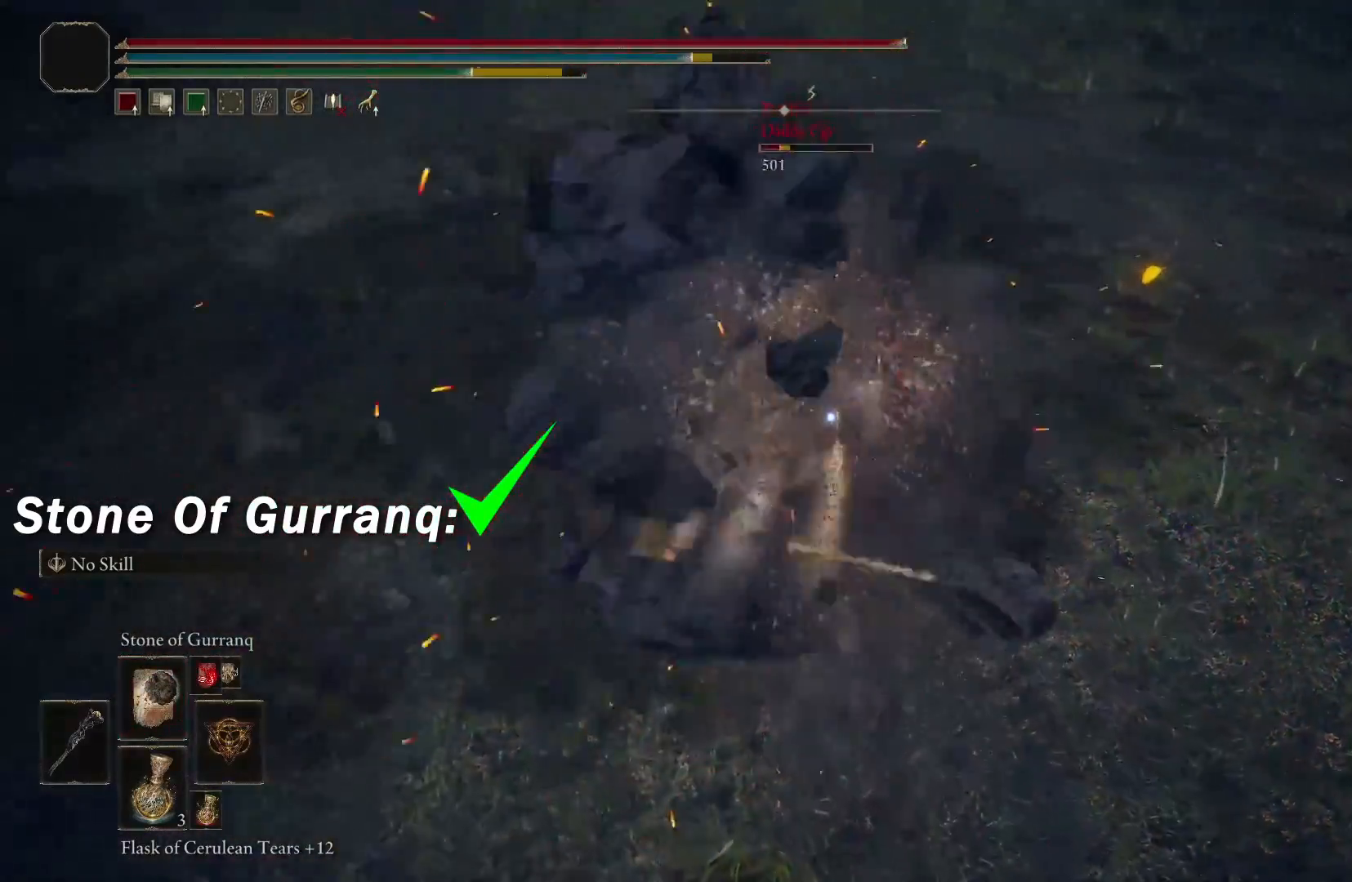
{"buttons": [], "left_stick": "center", "right_stick": "center", "events": []}
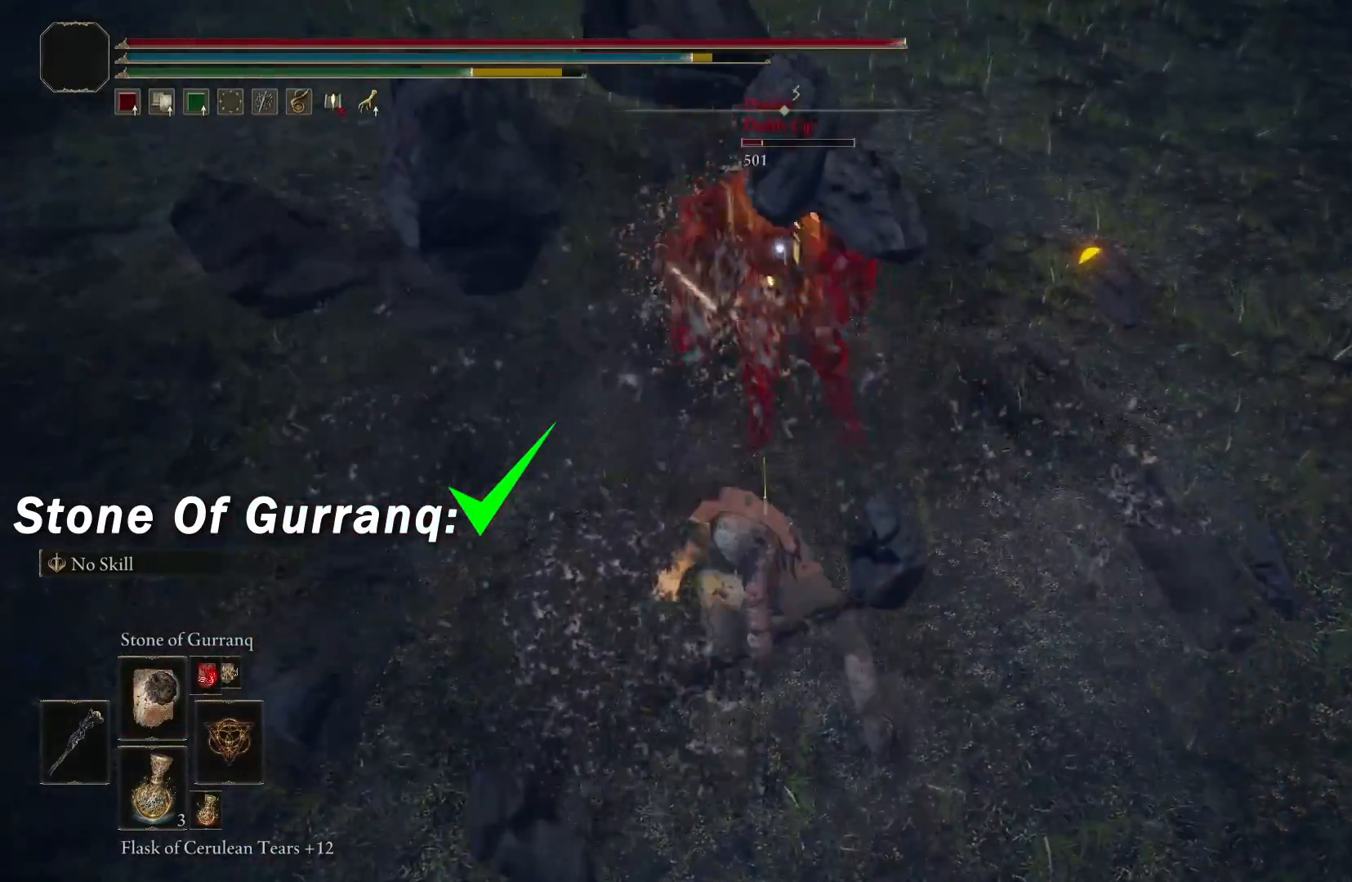
{"buttons": [], "left_stick": "center", "right_stick": "center", "events": []}